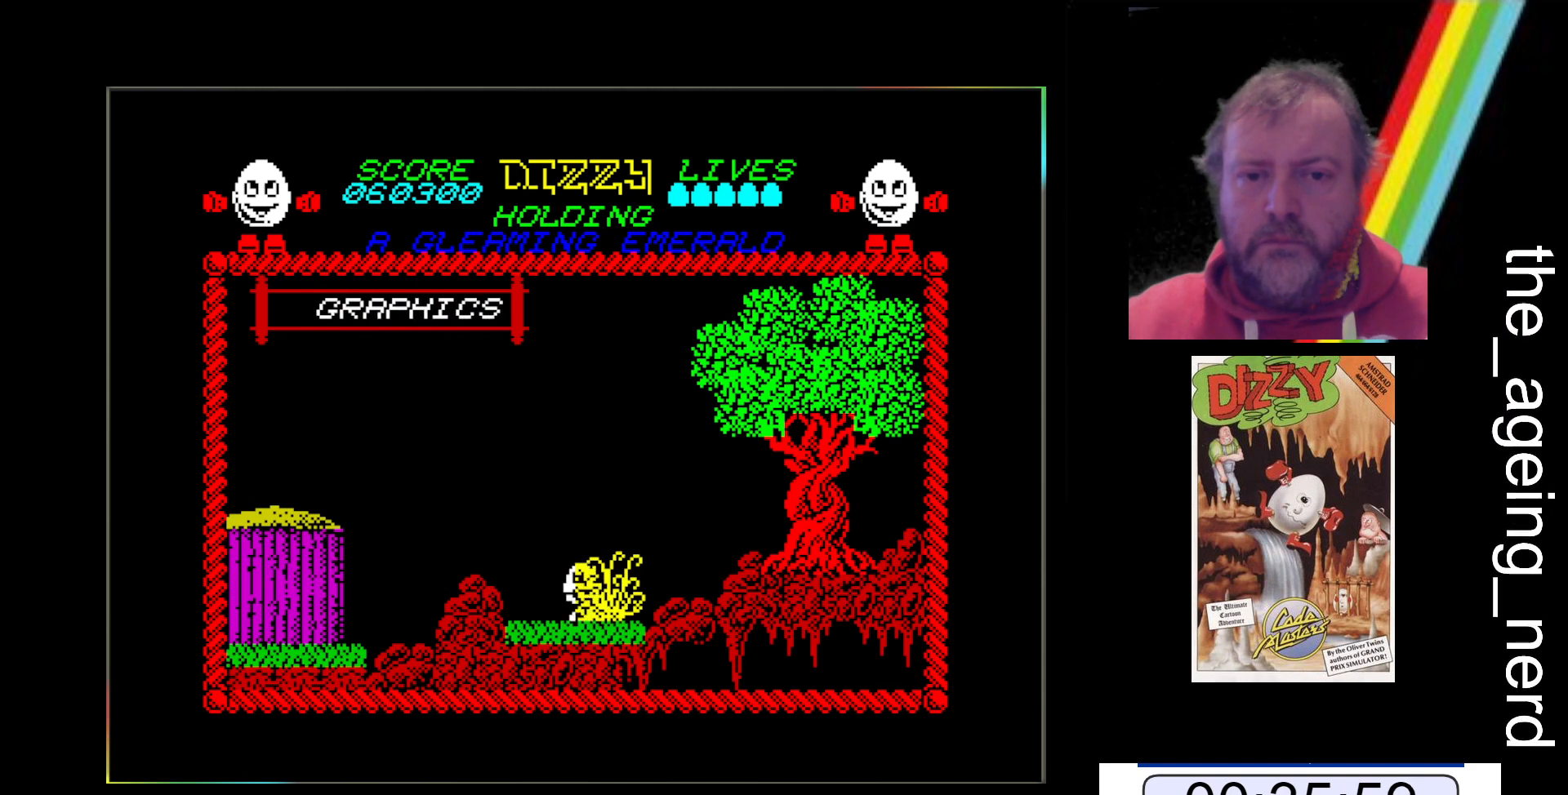
Gameplay with keyboard; each line is a JSON object with the keys held at the frame after it. "events" lists presses ("down") and releases ("up") of "return", "space", "x" and "z" between this image and that frame as [ms after this image, input, new state], when the widget could be followed in between. No other keys are recorded. Mouse input is not recorded.
{"keys": ["x"], "events": [[467, "x", "down"], [467, "z", "up"]]}
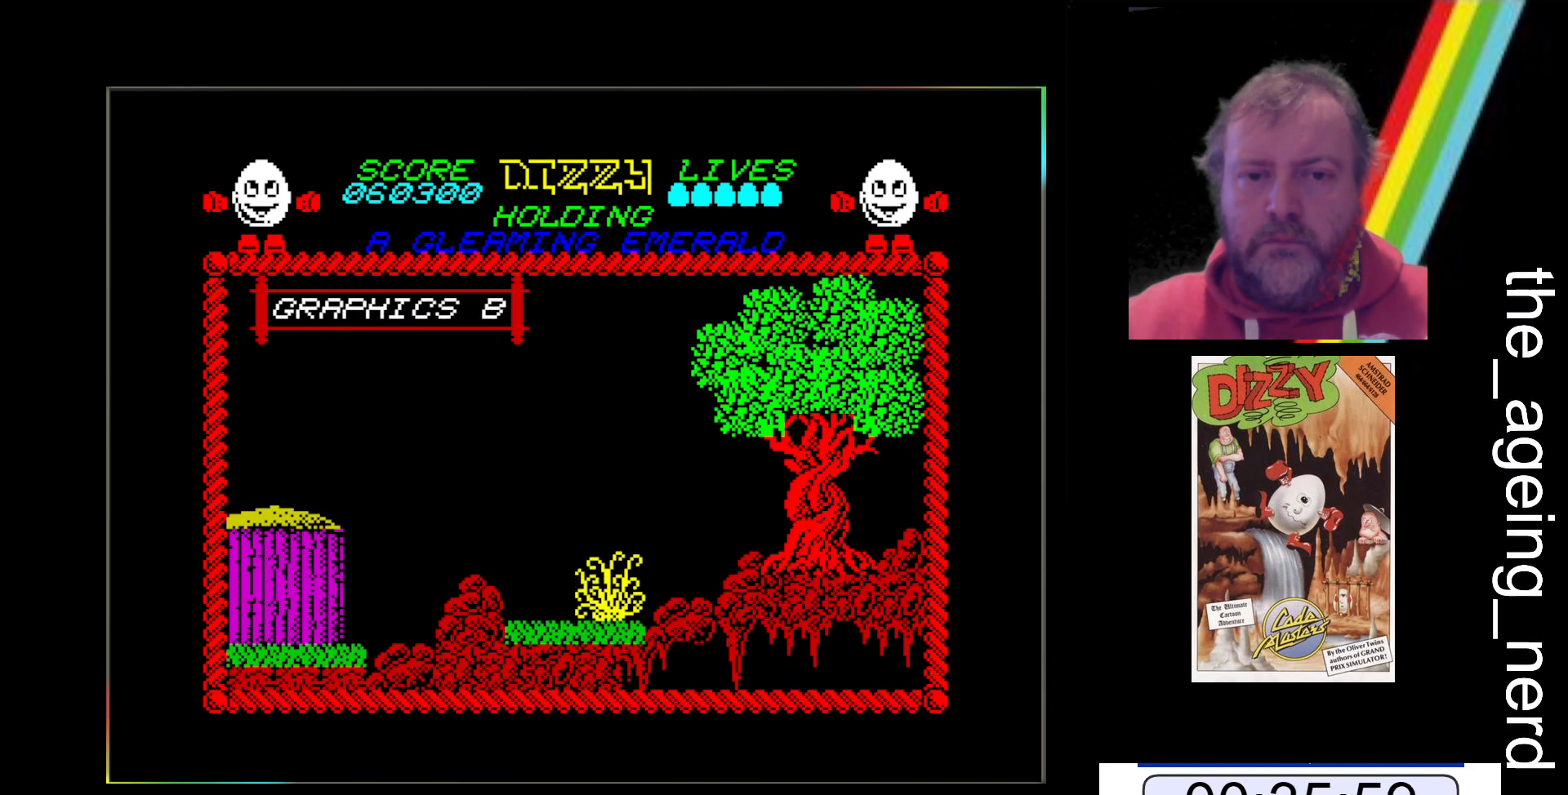
{"keys": ["space", "x"], "events": [[267, "space", "down"]]}
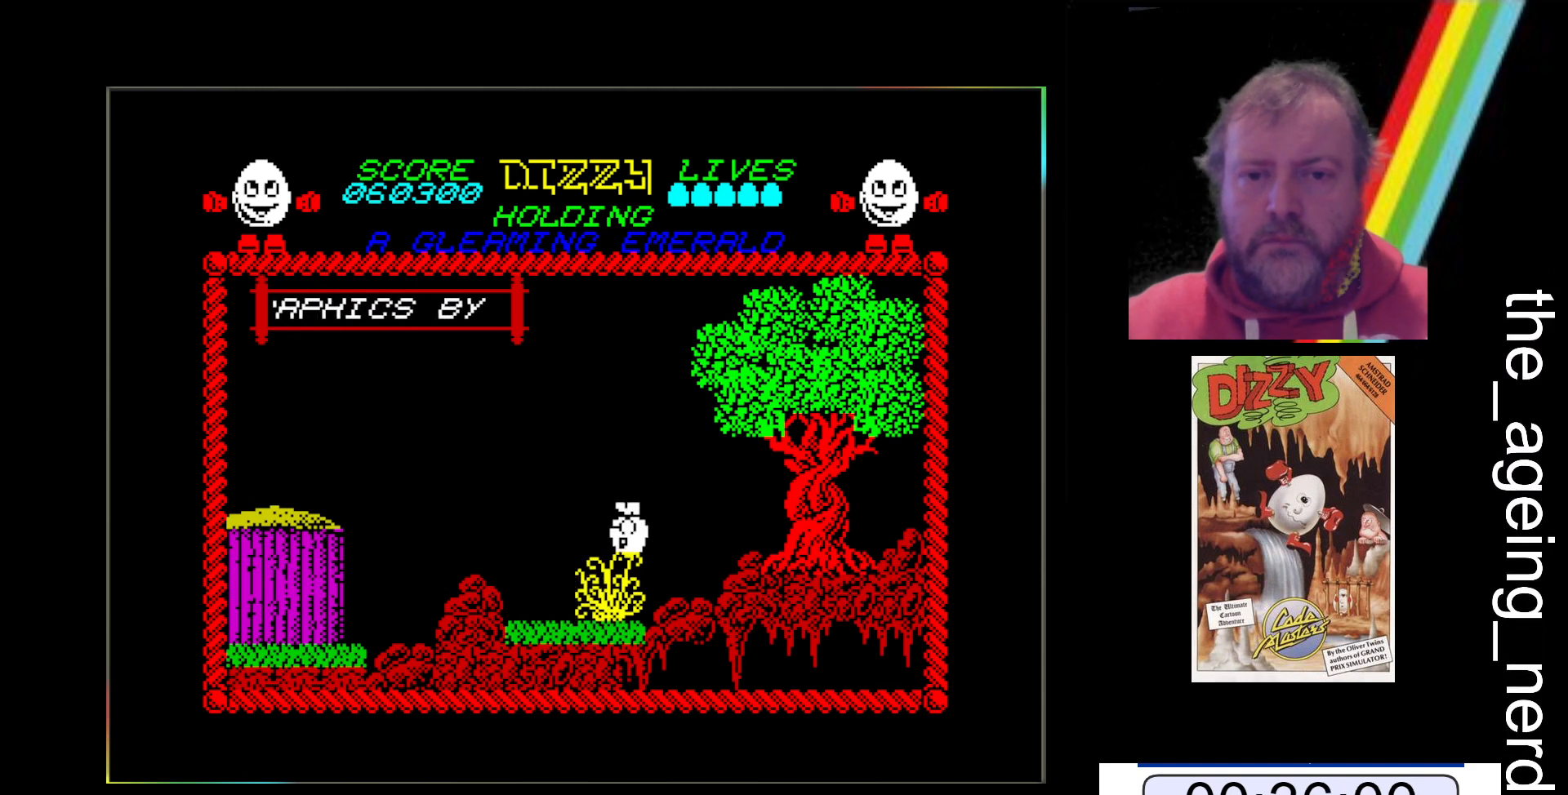
{"keys": ["x"], "events": [[267, "space", "up"]]}
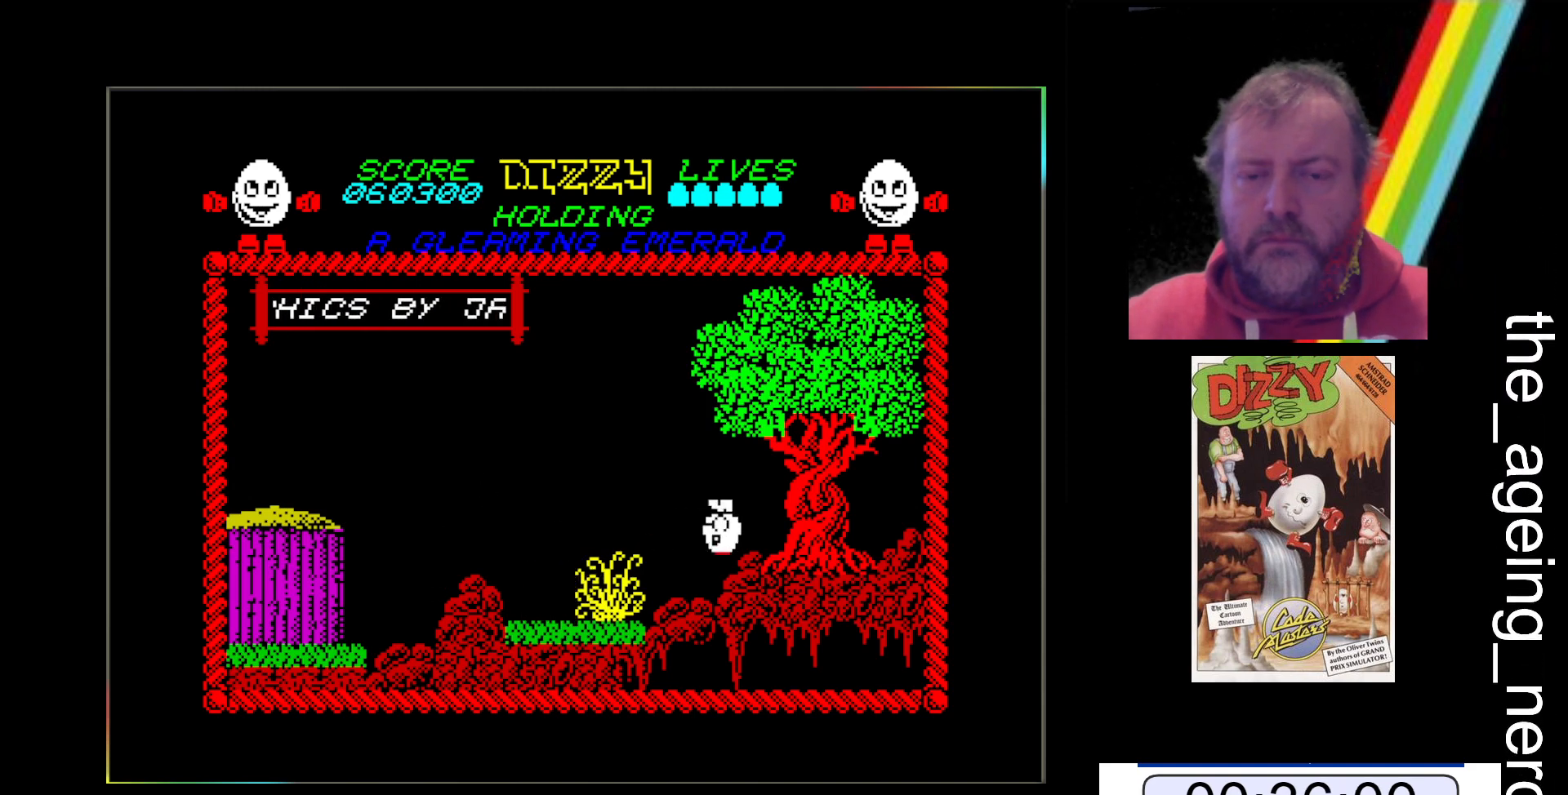
{"keys": ["x"], "events": []}
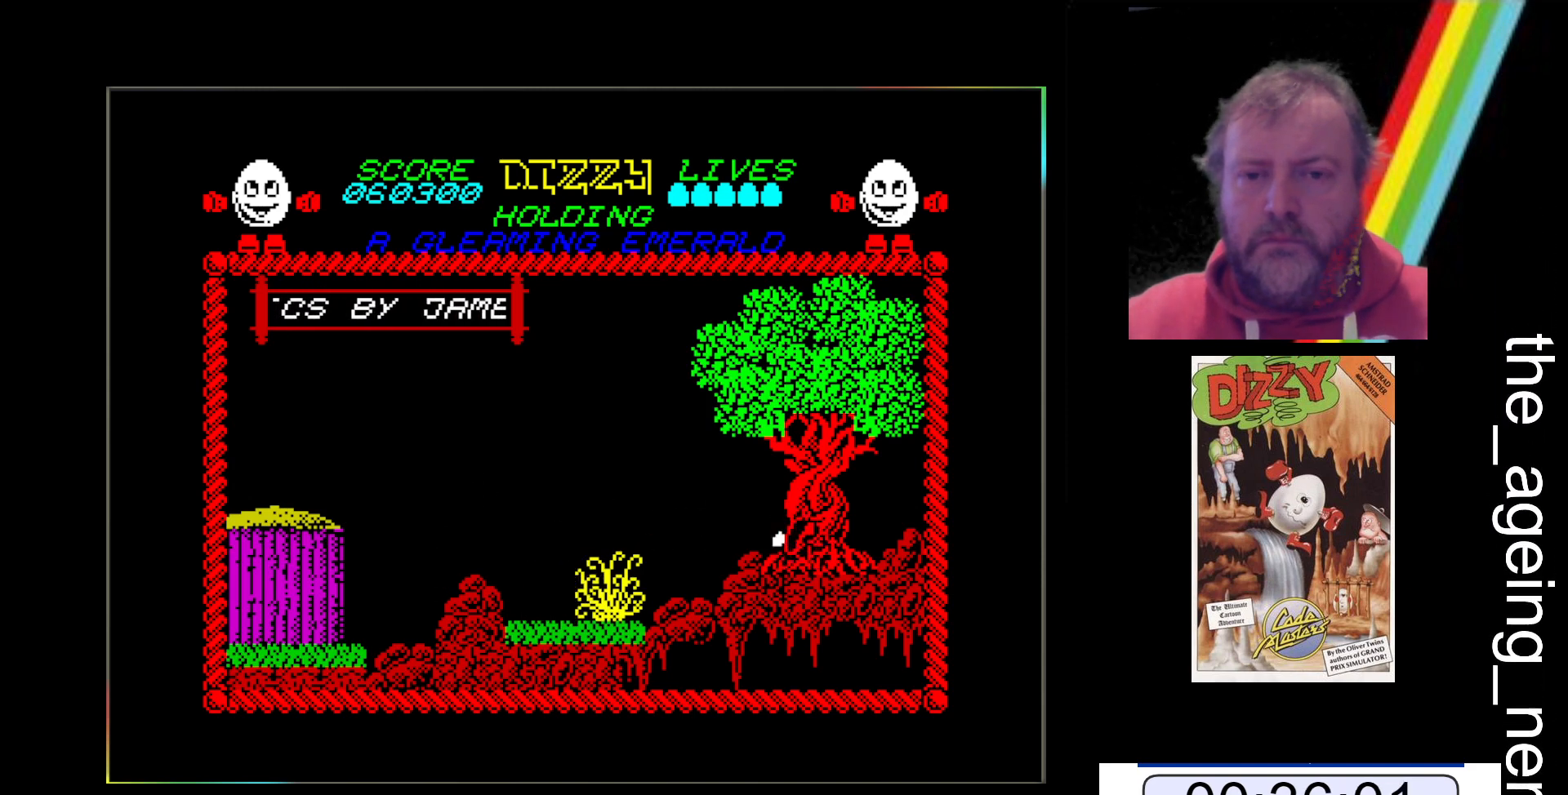
{"keys": ["space", "x"], "events": [[167, "space", "down"]]}
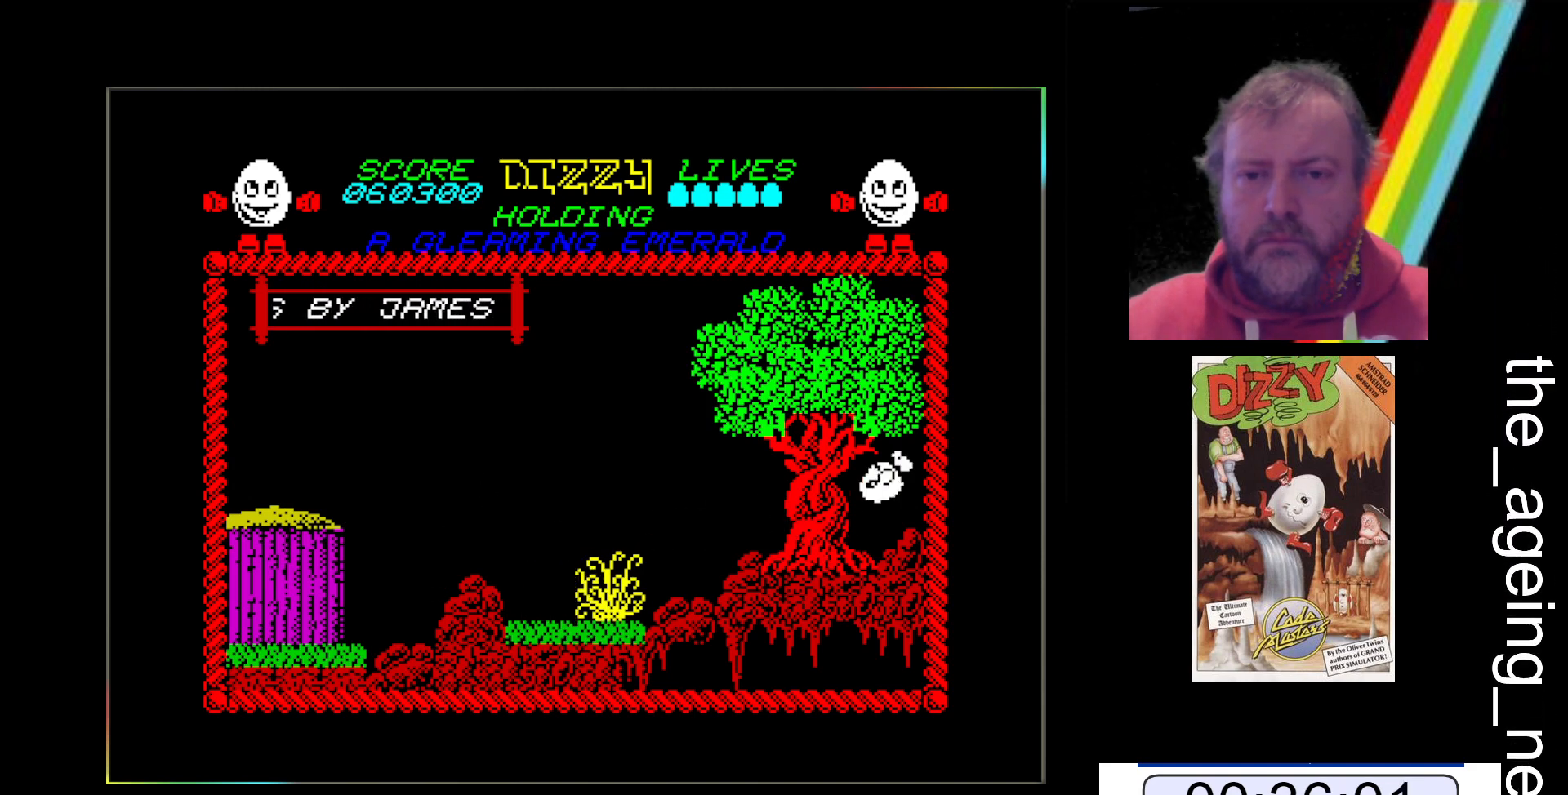
{"keys": ["x"], "events": [[167, "space", "up"]]}
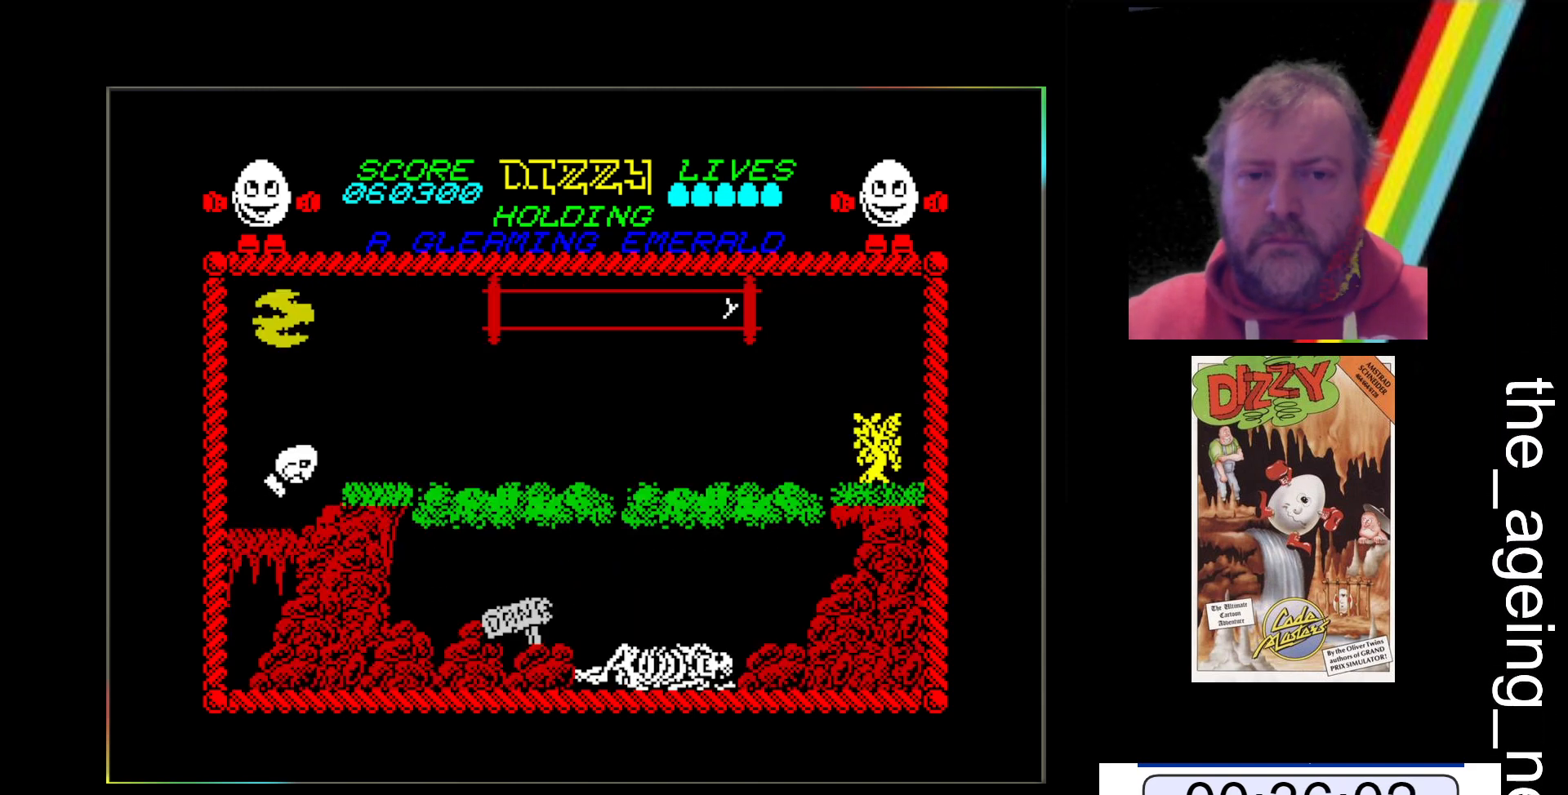
{"keys": ["z"], "events": [[167, "x", "up"], [233, "z", "down"]]}
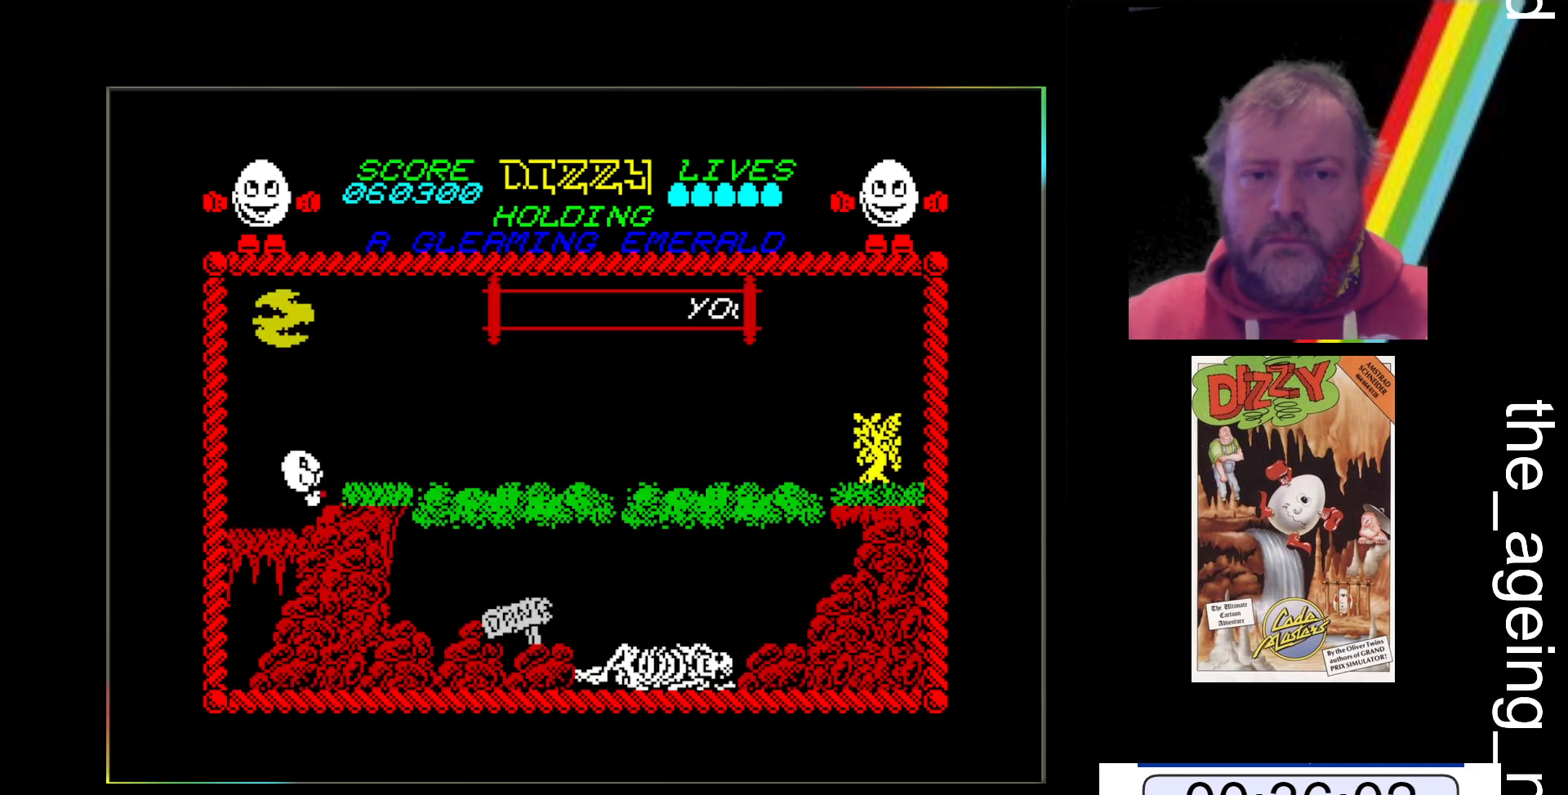
{"keys": ["z"], "events": []}
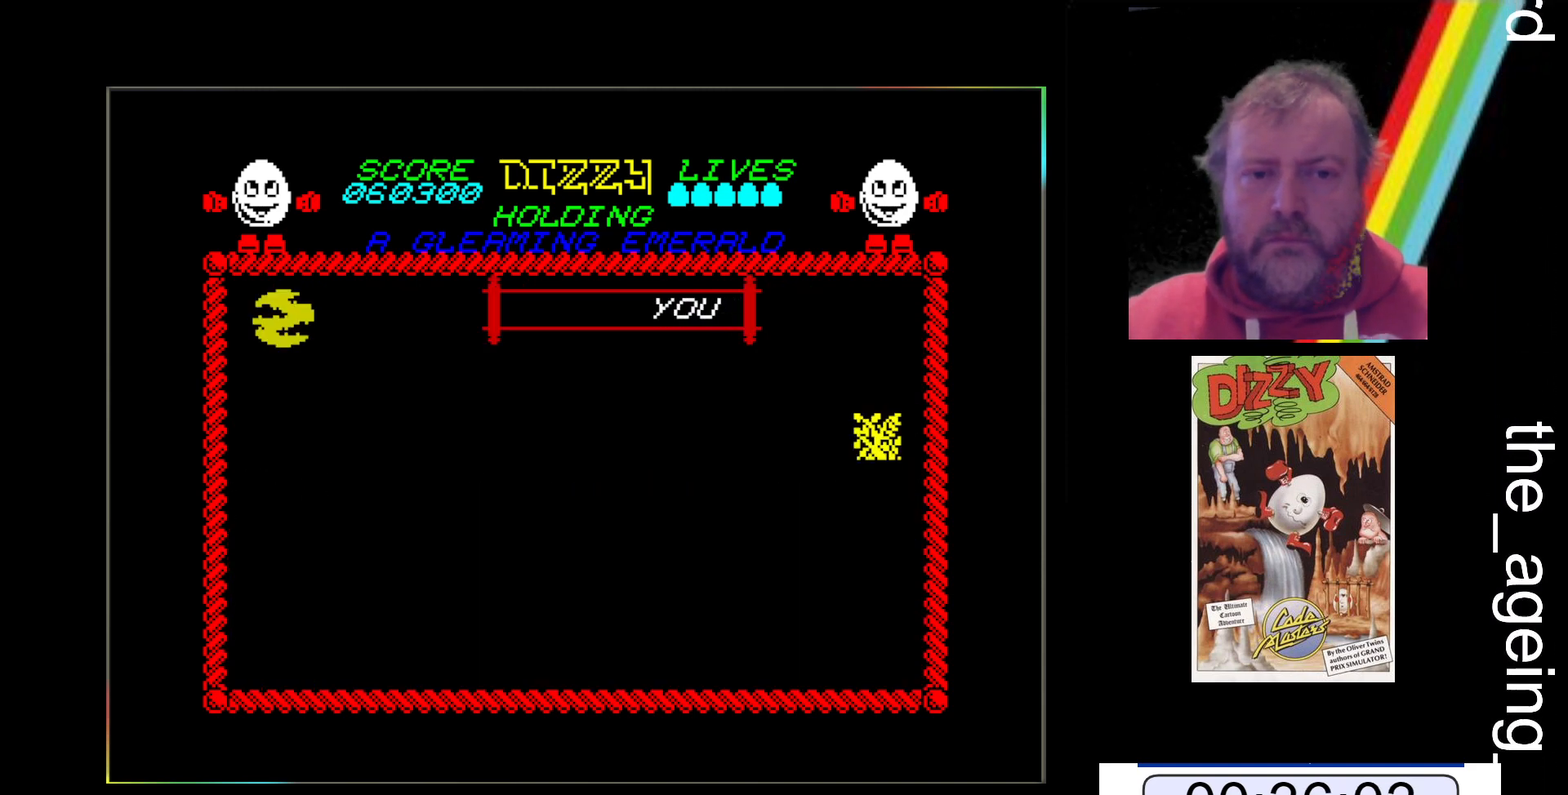
{"keys": ["space", "x"], "events": [[33, "x", "down"], [33, "z", "up"], [100, "space", "down"]]}
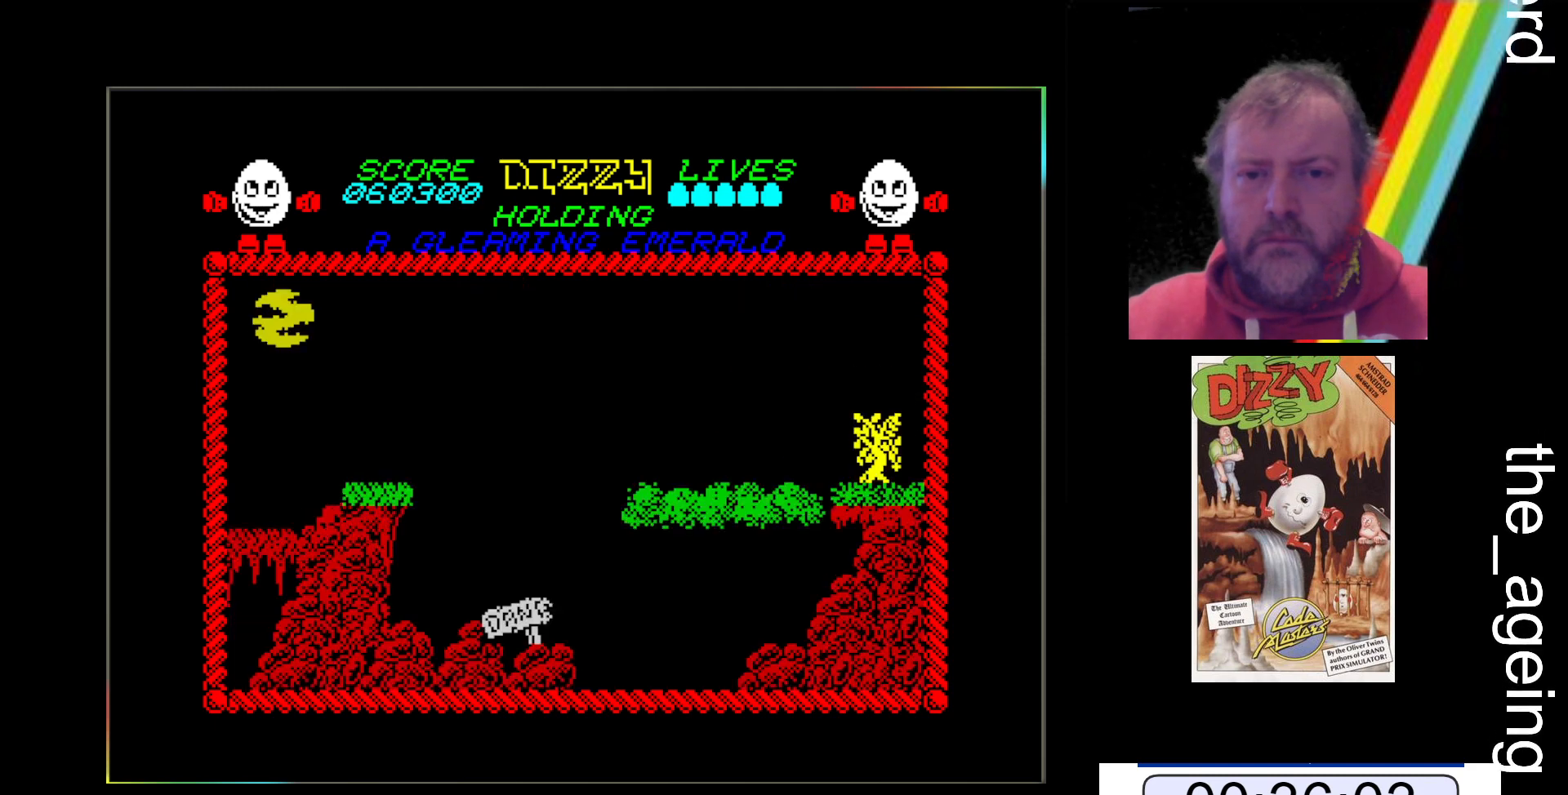
{"keys": ["x"], "events": [[333, "space", "up"]]}
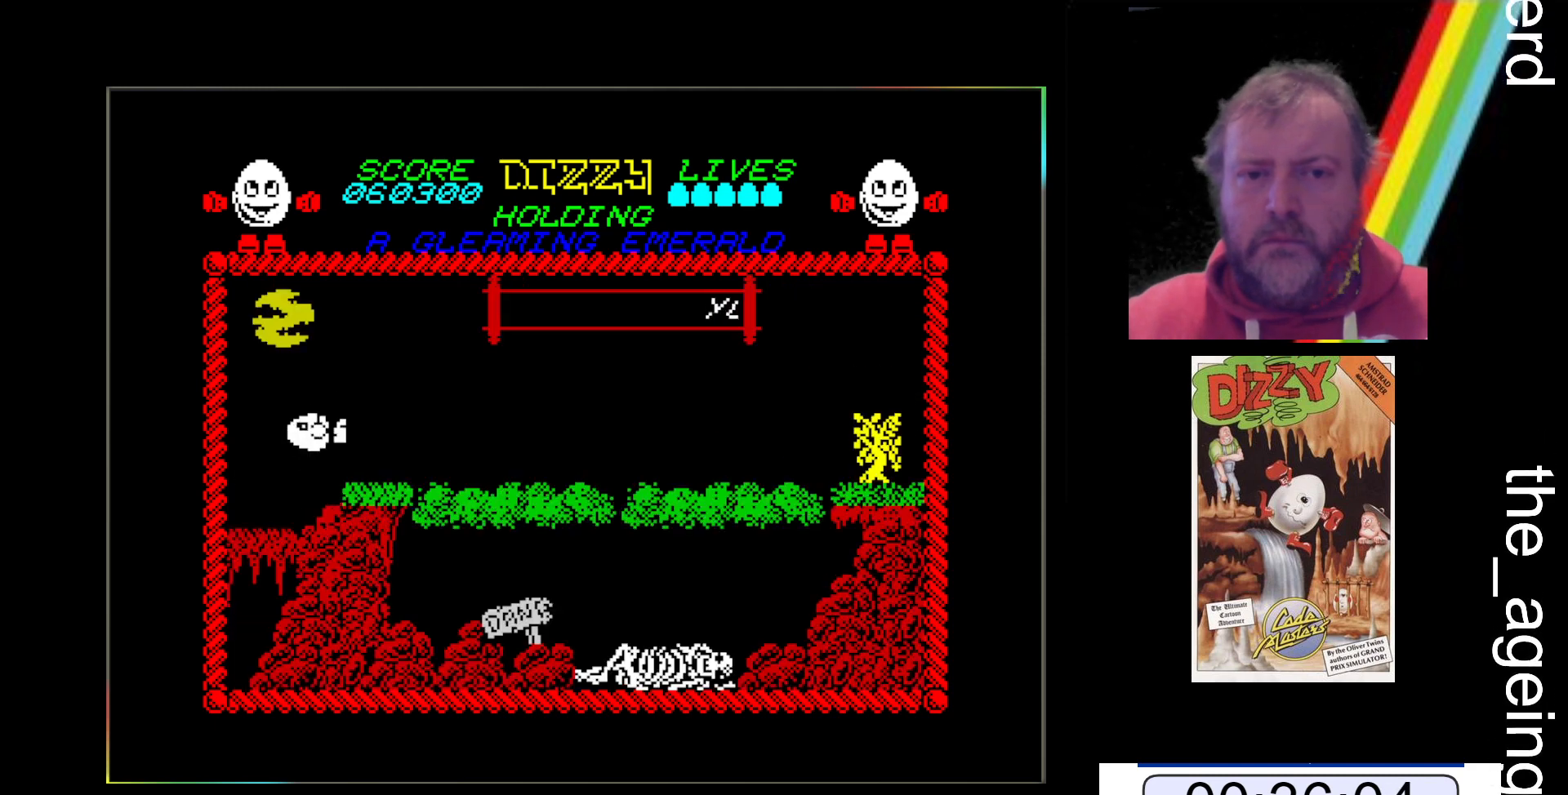
{"keys": ["x"], "events": []}
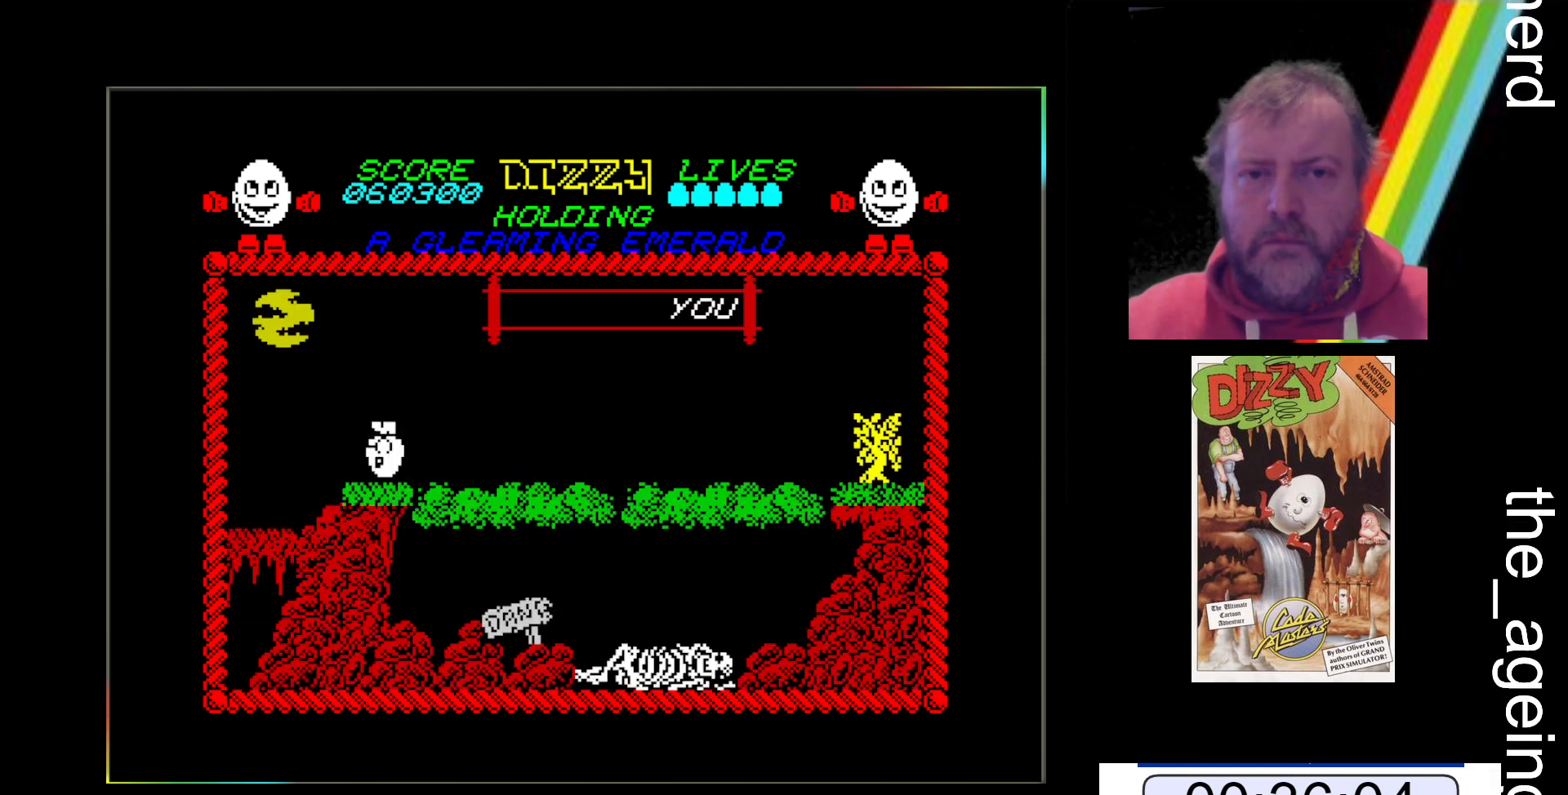
{"keys": ["x"], "events": []}
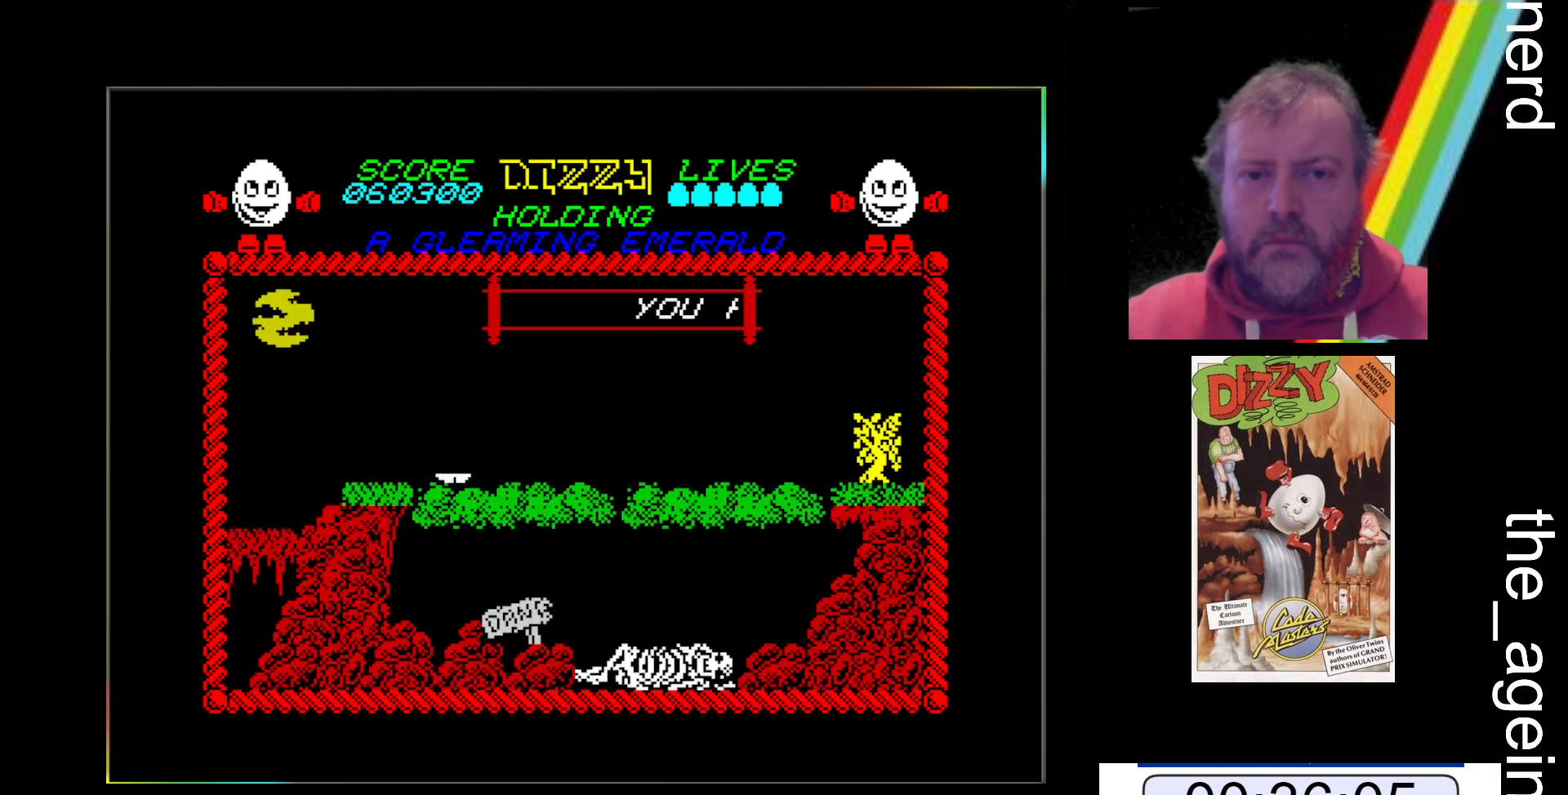
{"keys": ["space", "x"], "events": [[467, "space", "down"]]}
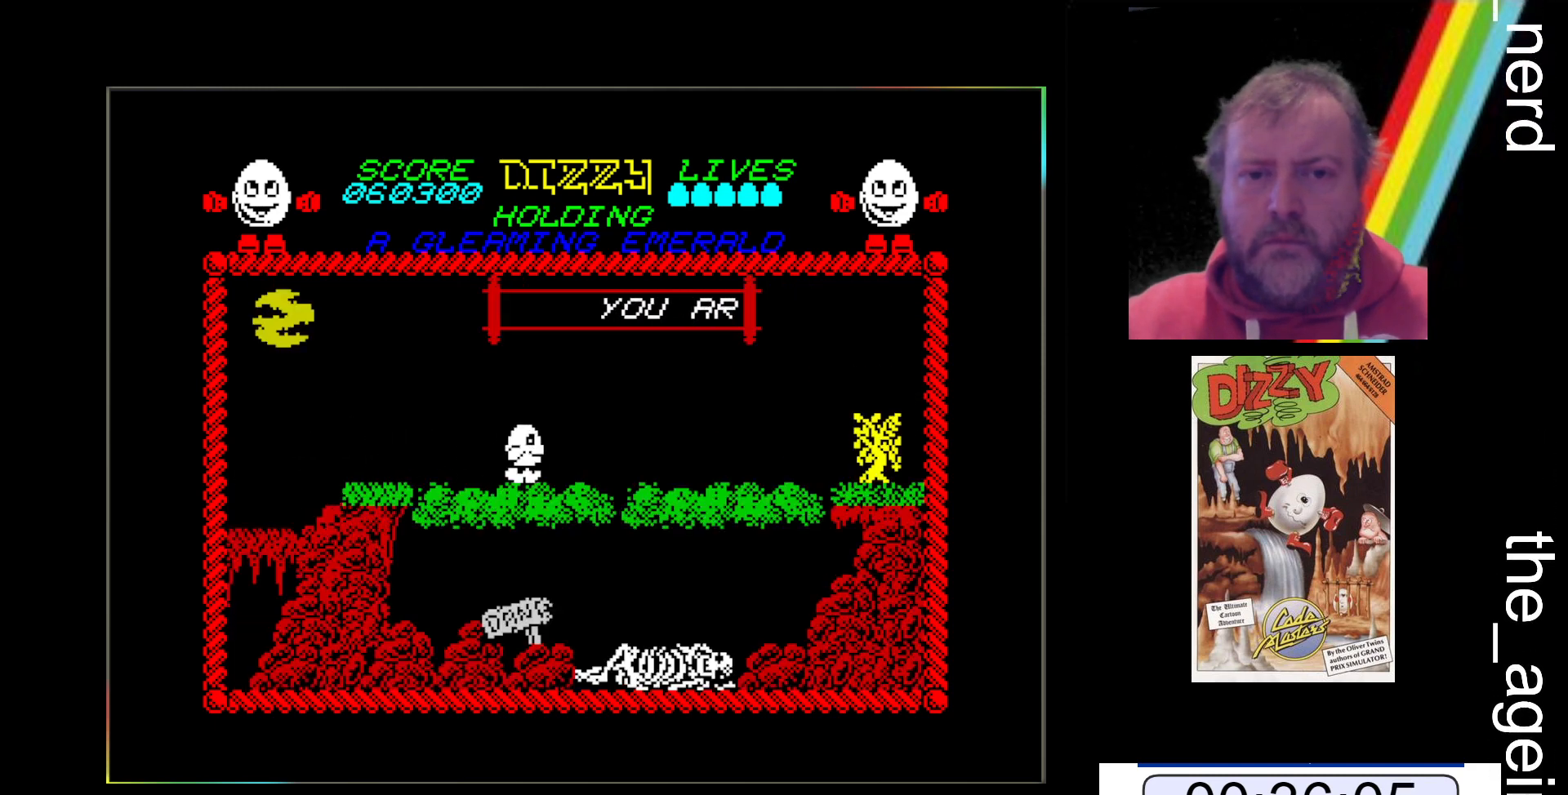
{"keys": ["space", "x"], "events": []}
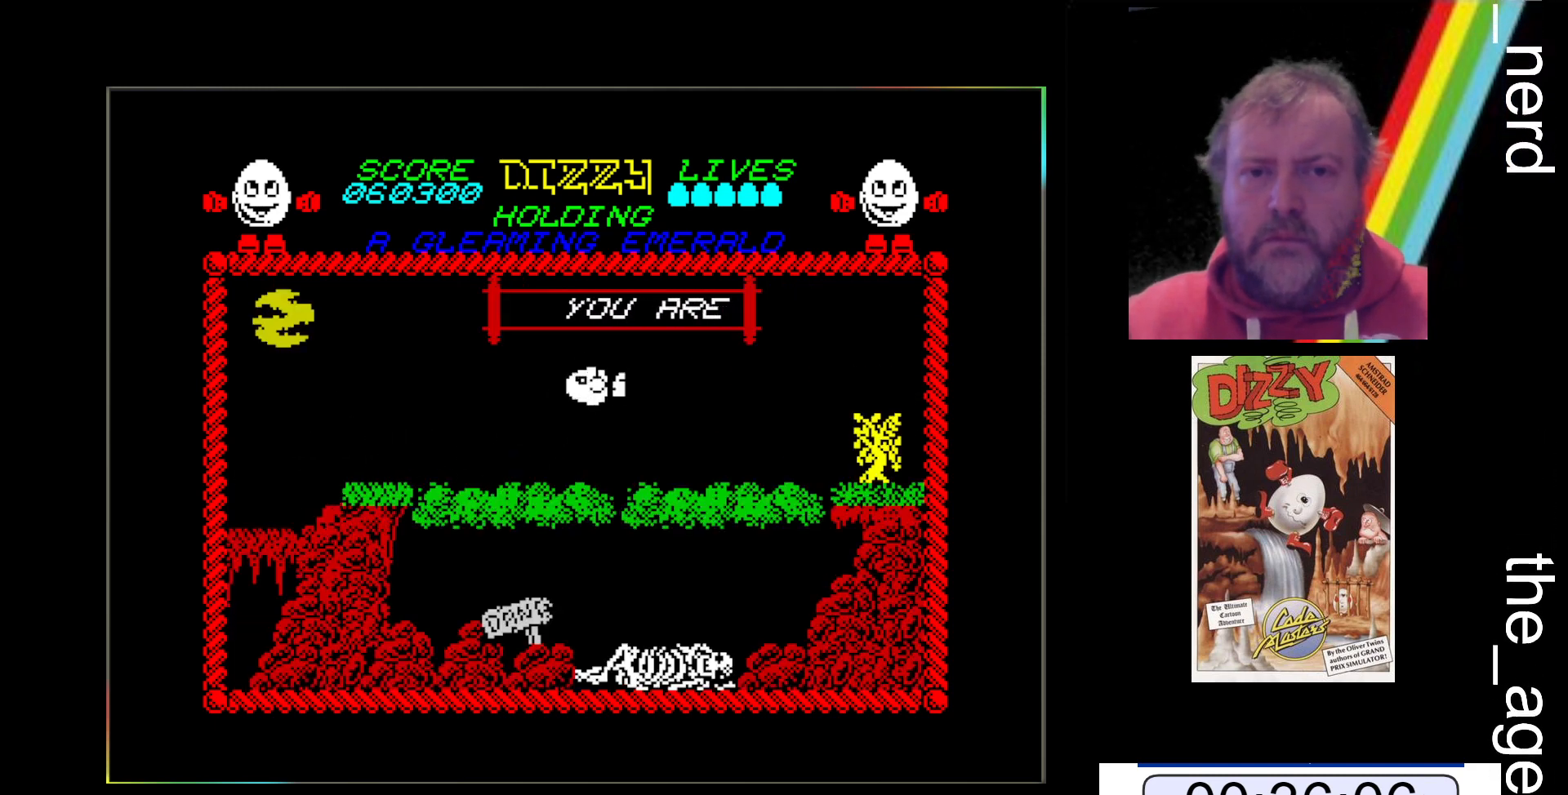
{"keys": ["x"], "events": [[367, "space", "up"]]}
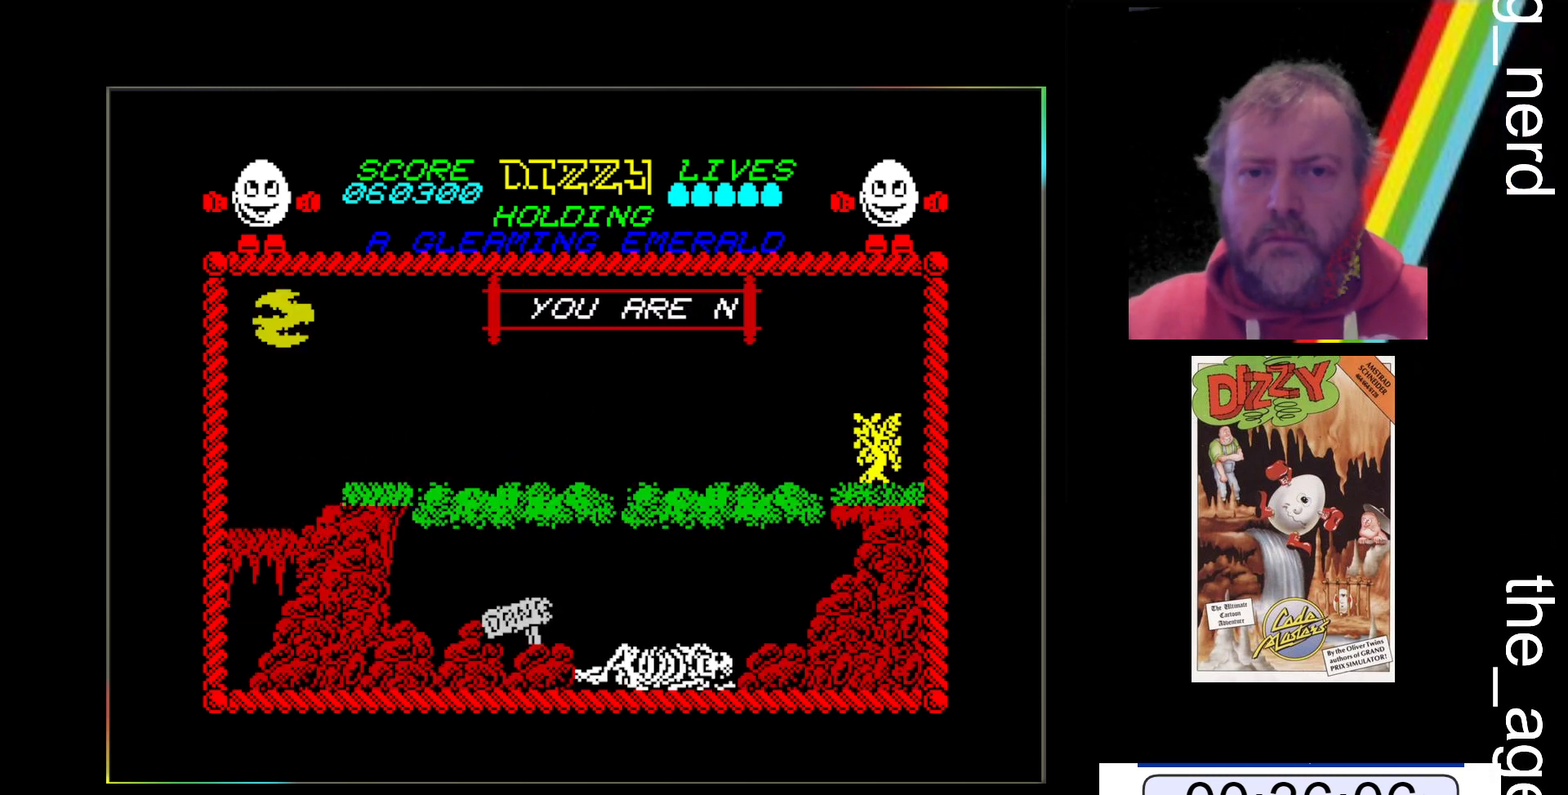
{"keys": ["x"], "events": []}
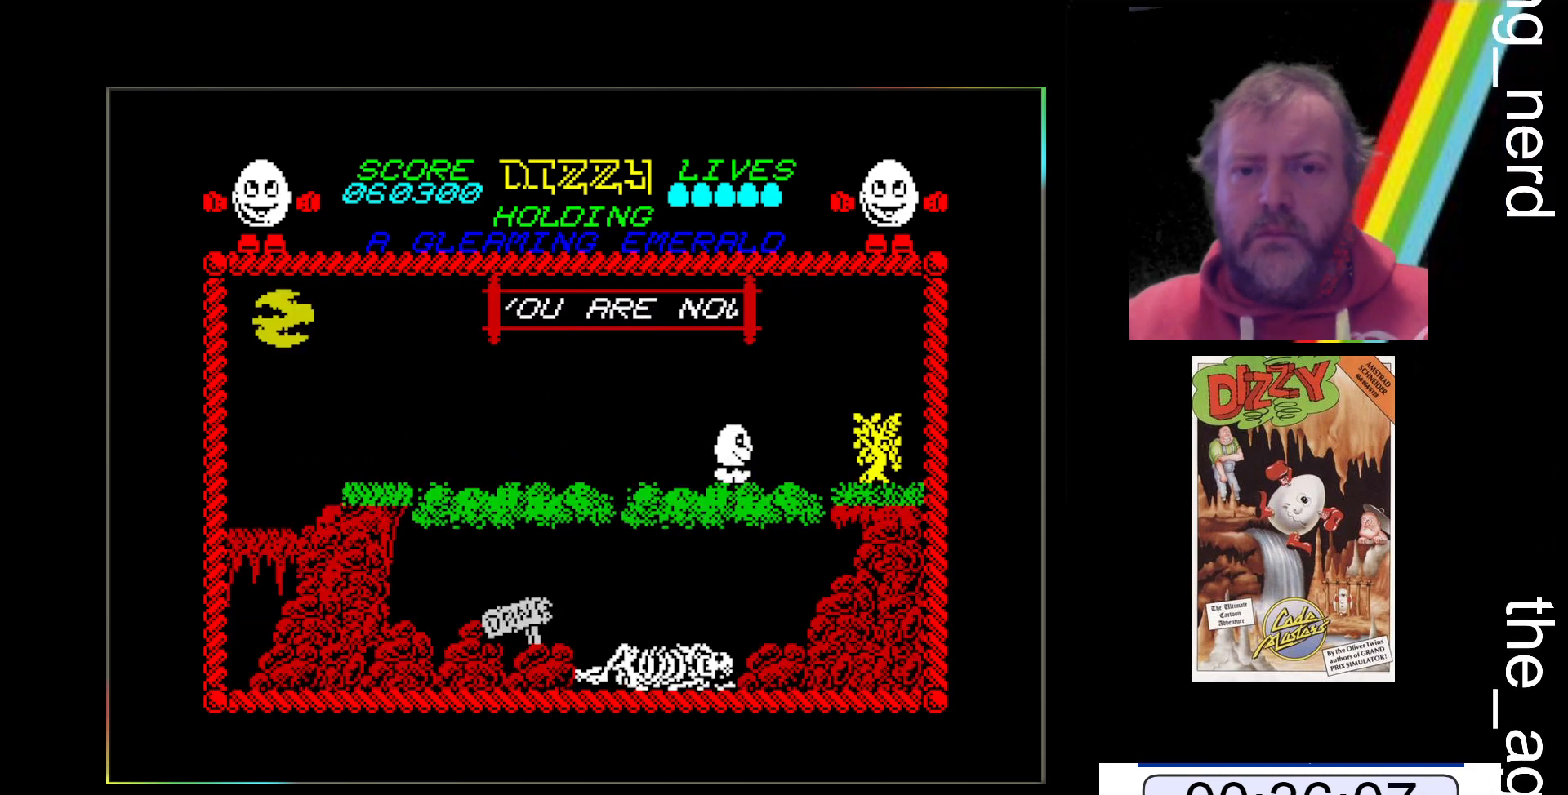
{"keys": ["x"], "events": []}
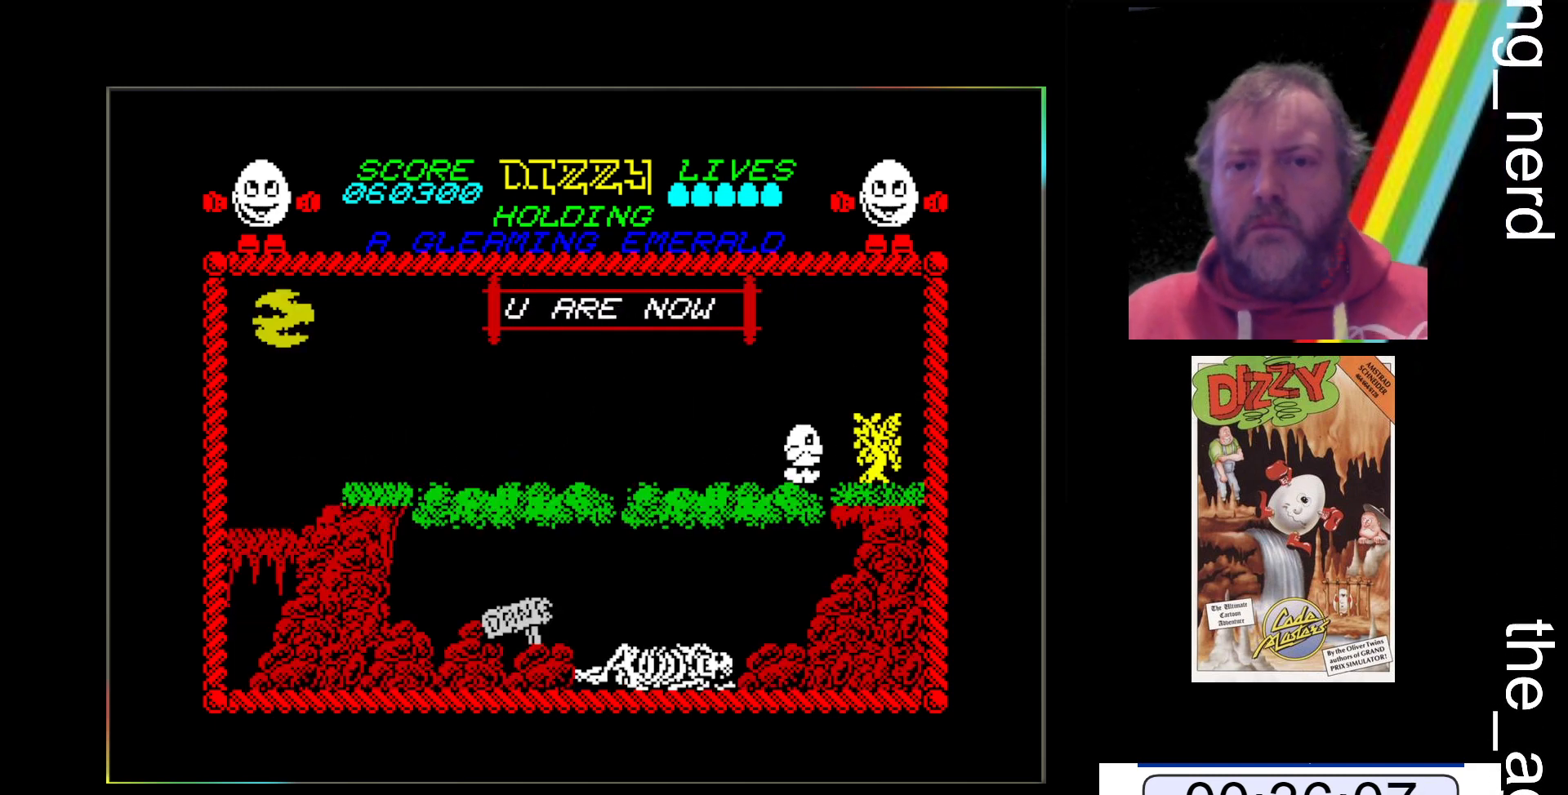
{"keys": ["space", "x"], "events": [[333, "space", "down"]]}
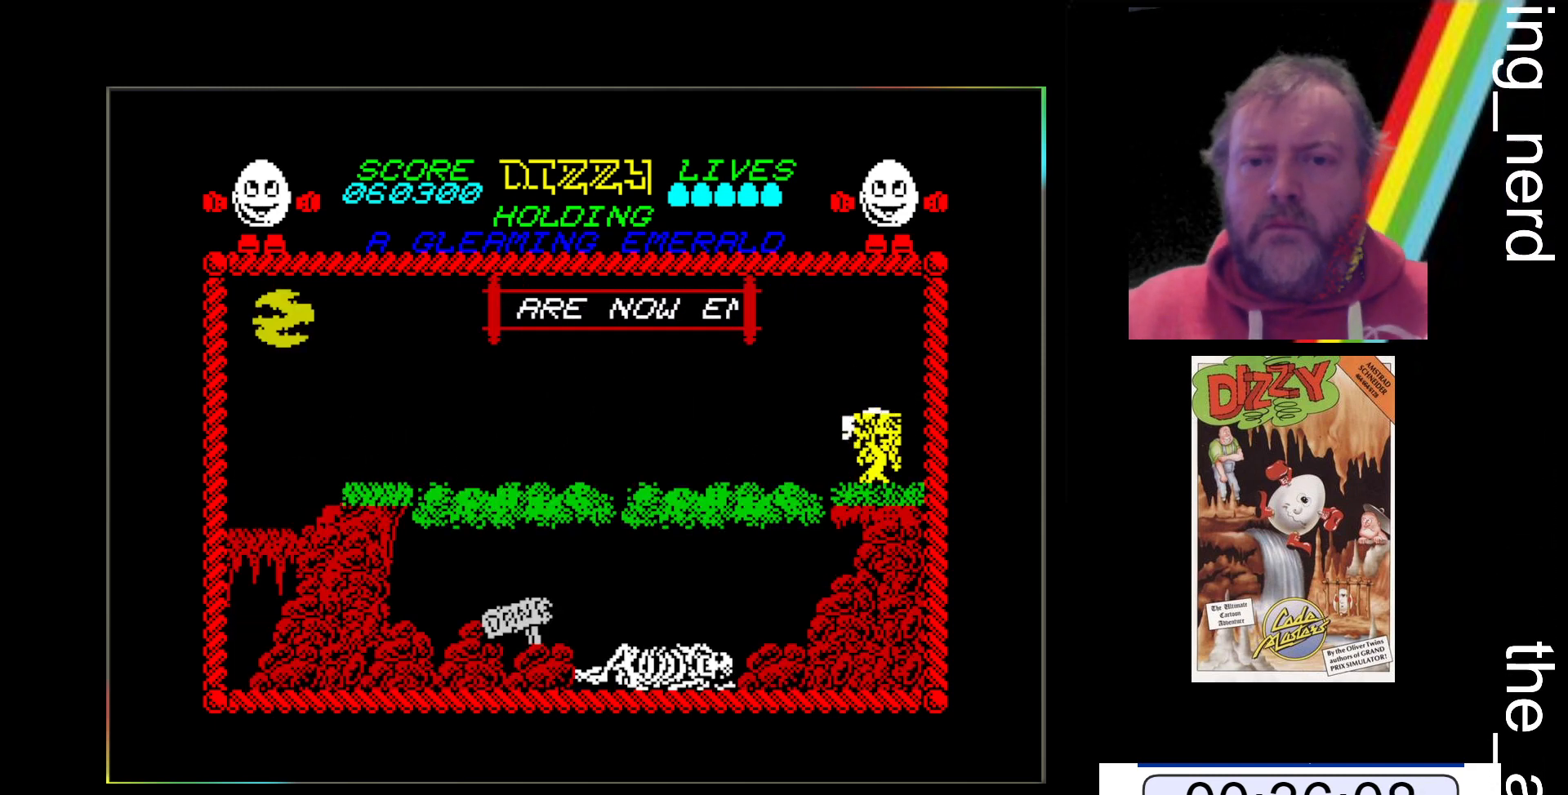
{"keys": ["x"], "events": [[233, "space", "up"]]}
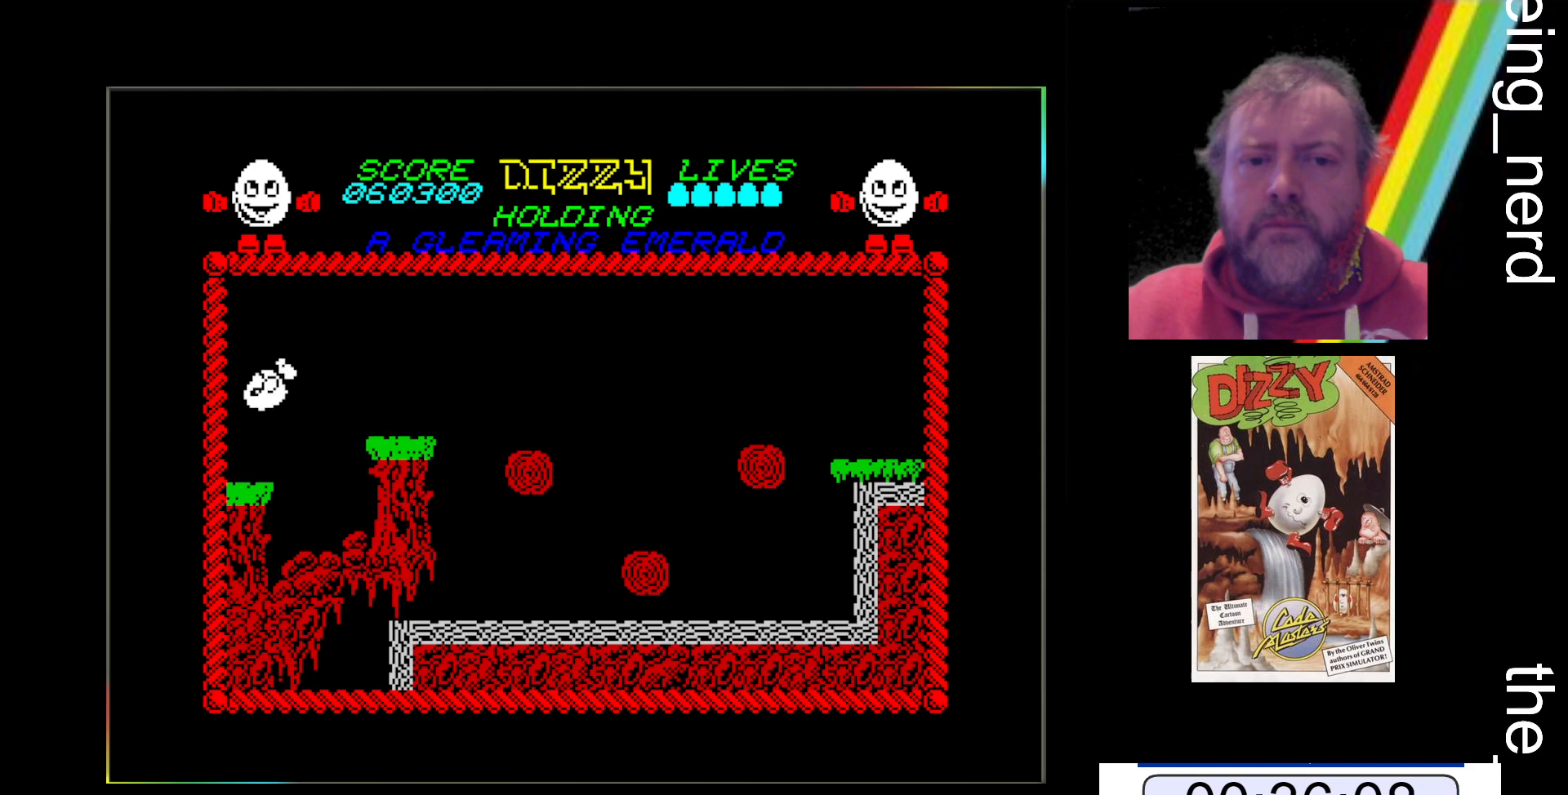
{"keys": ["x"], "events": []}
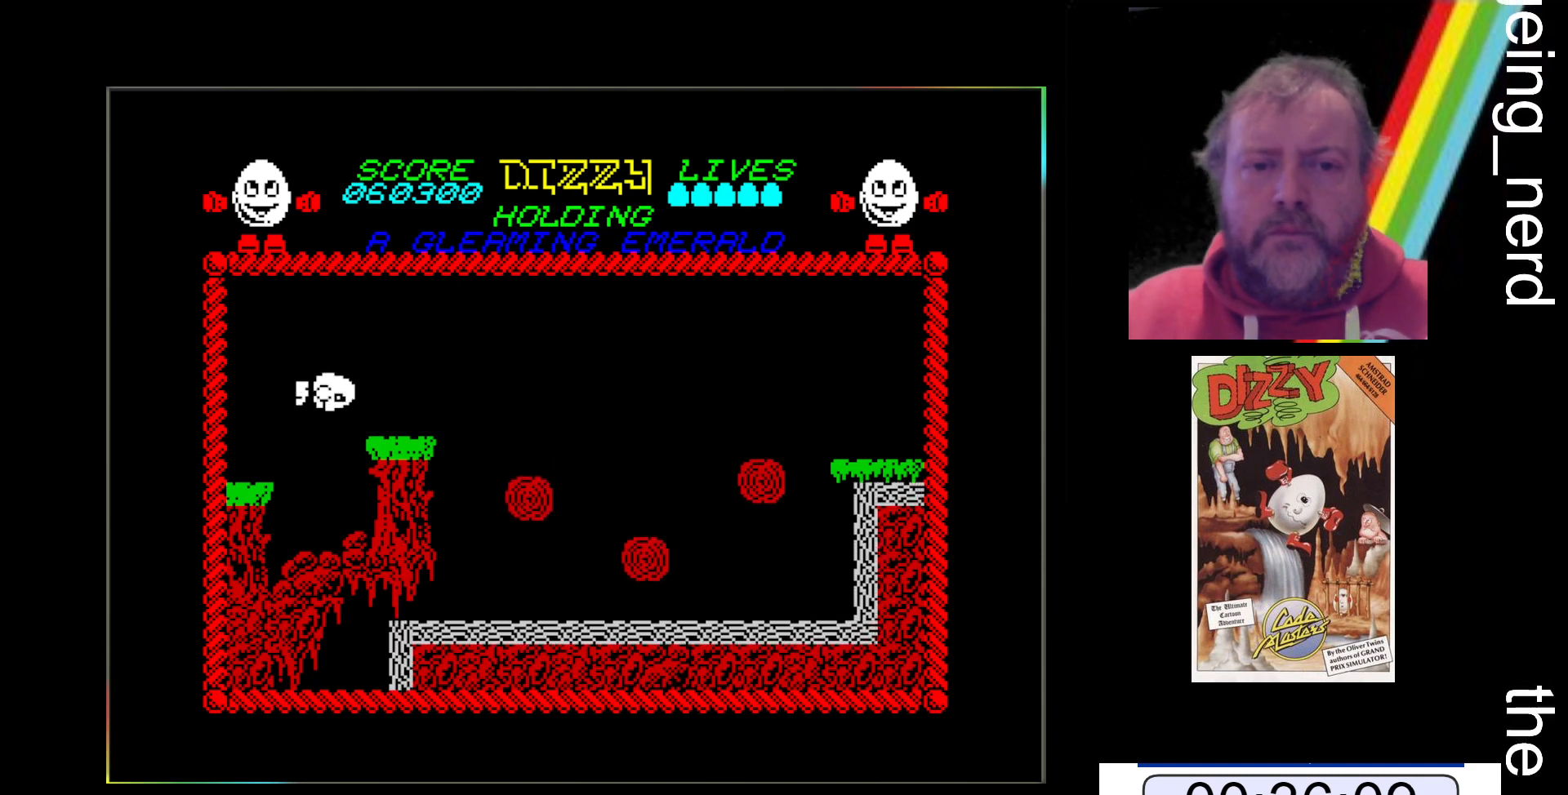
{"keys": ["x"], "events": []}
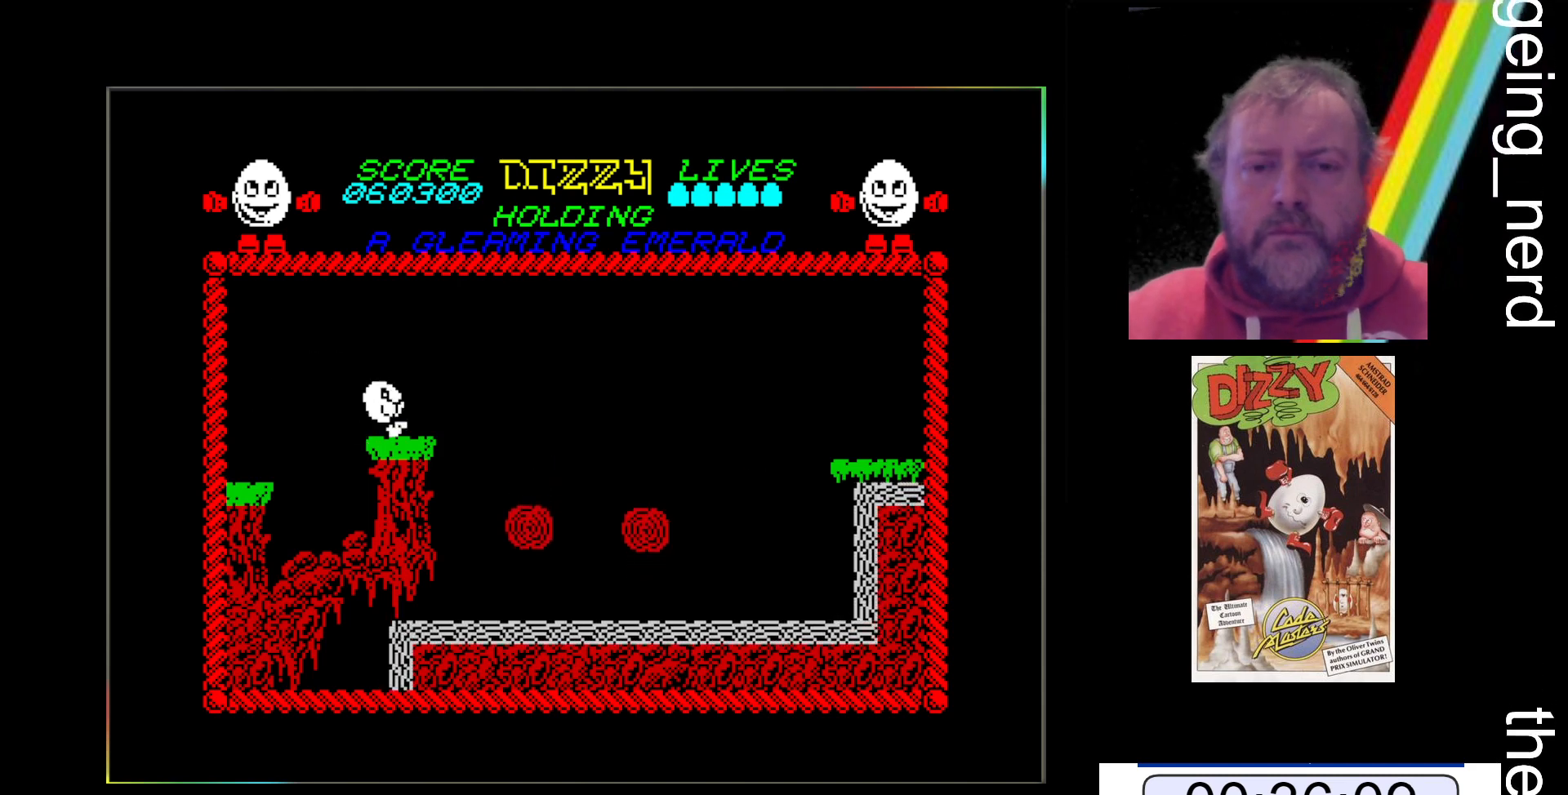
{"keys": [], "events": [[167, "x", "up"]]}
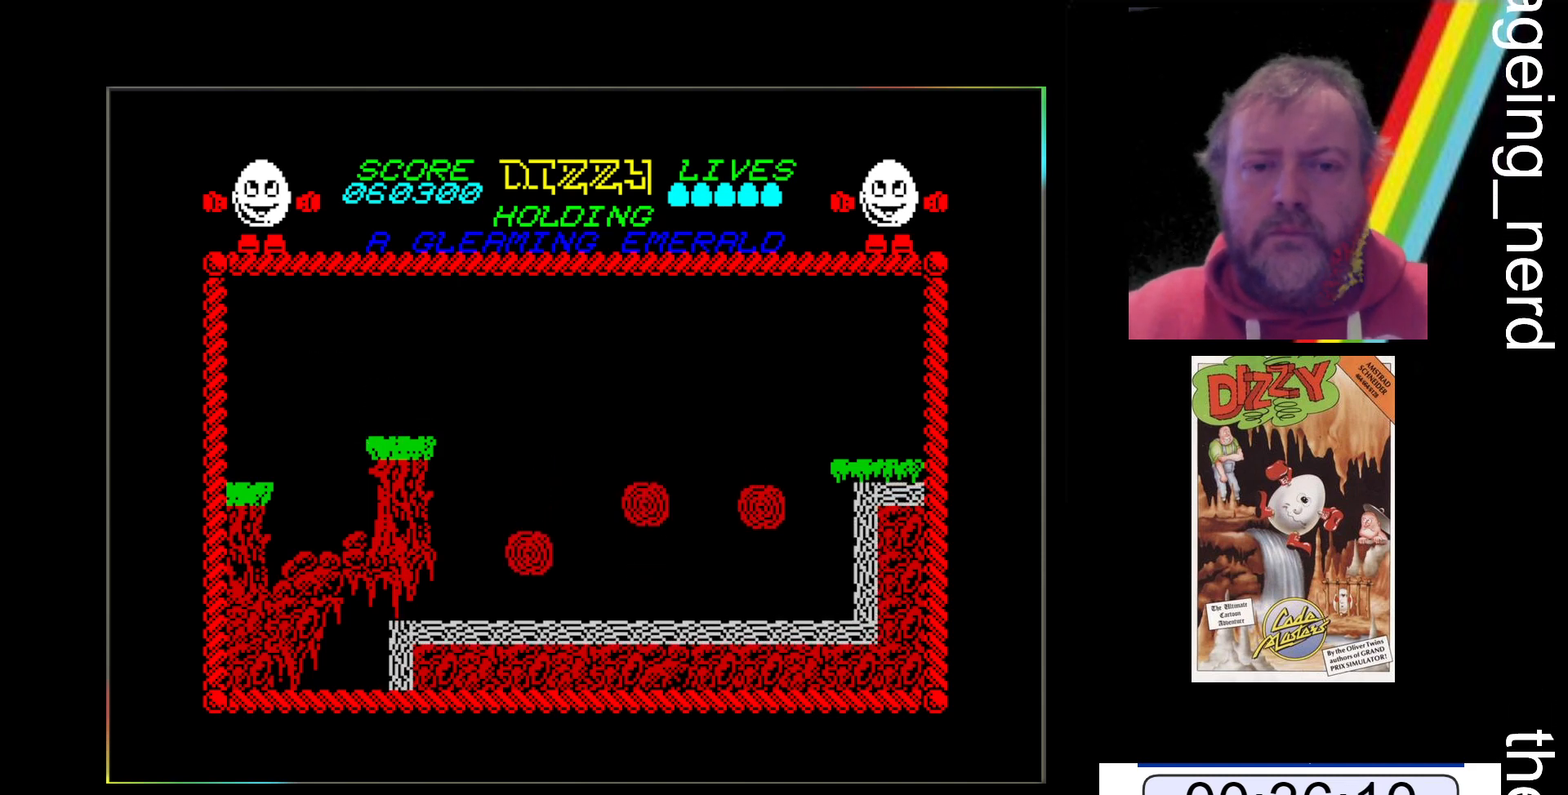
{"keys": [], "events": []}
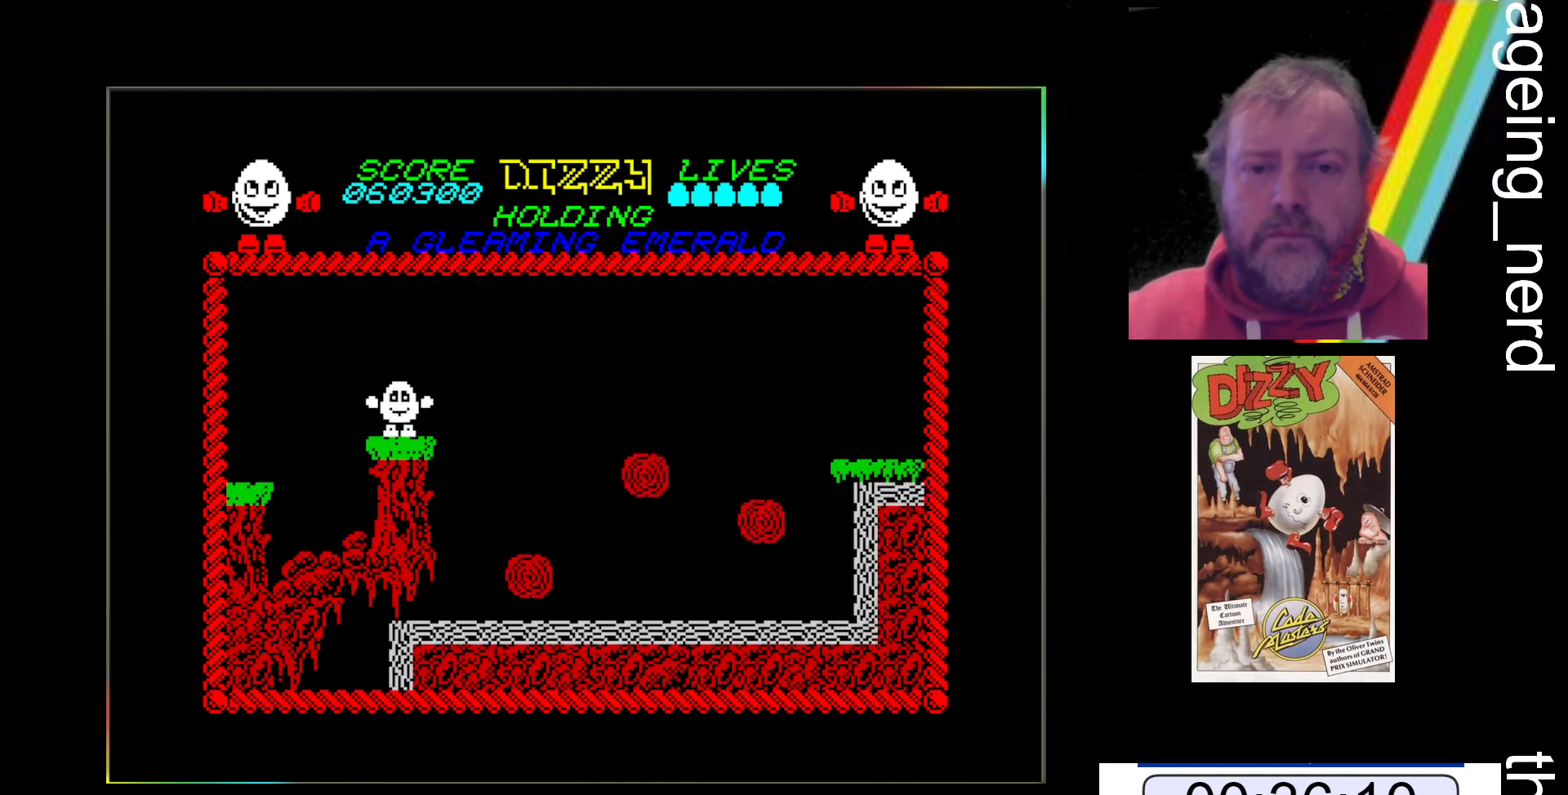
{"keys": ["x"], "events": [[33, "x", "down"], [333, "x", "up"], [433, "x", "down"]]}
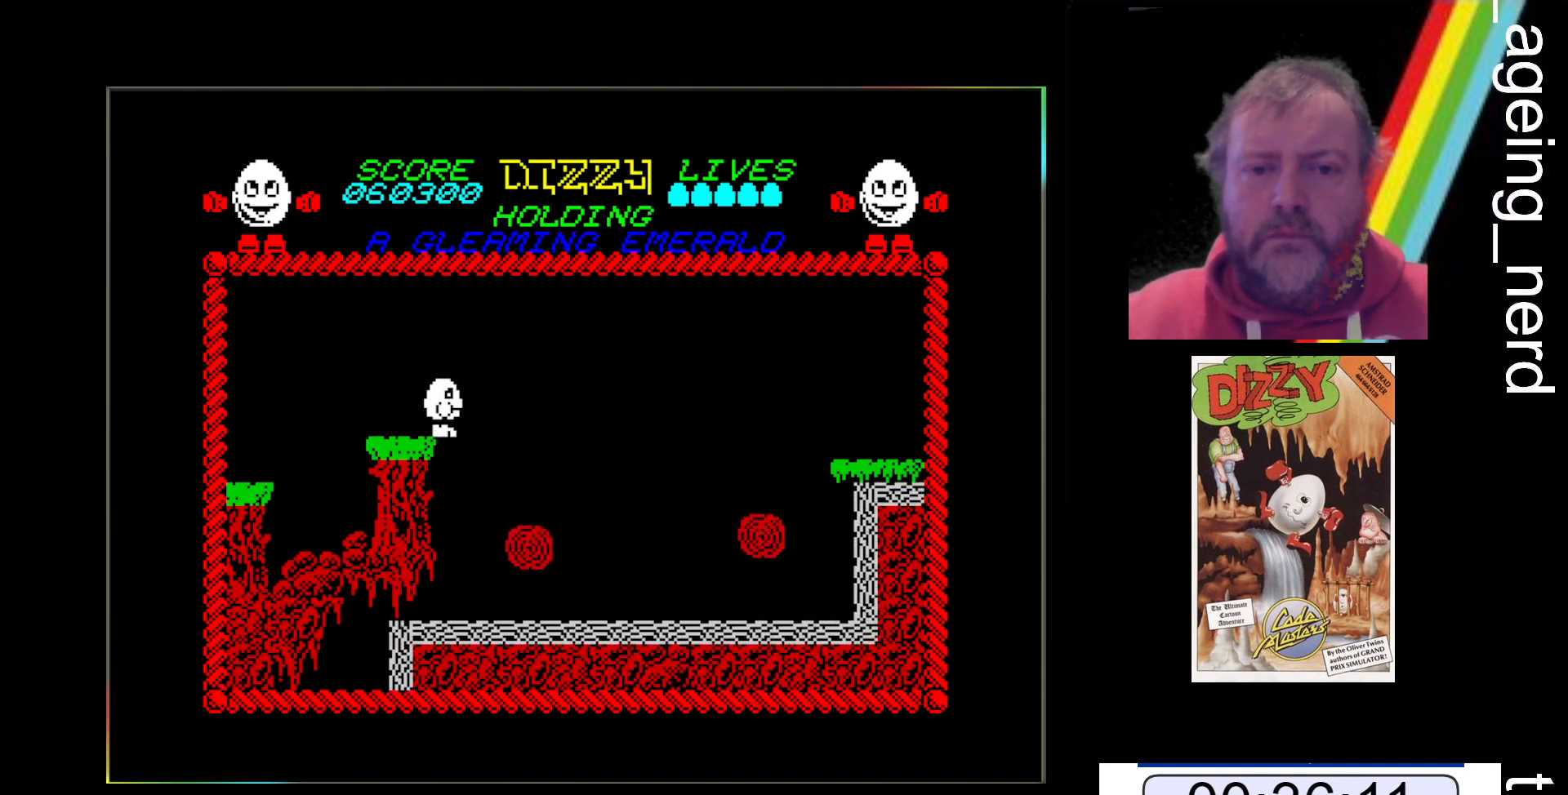
{"keys": [], "events": [[333, "x", "up"]]}
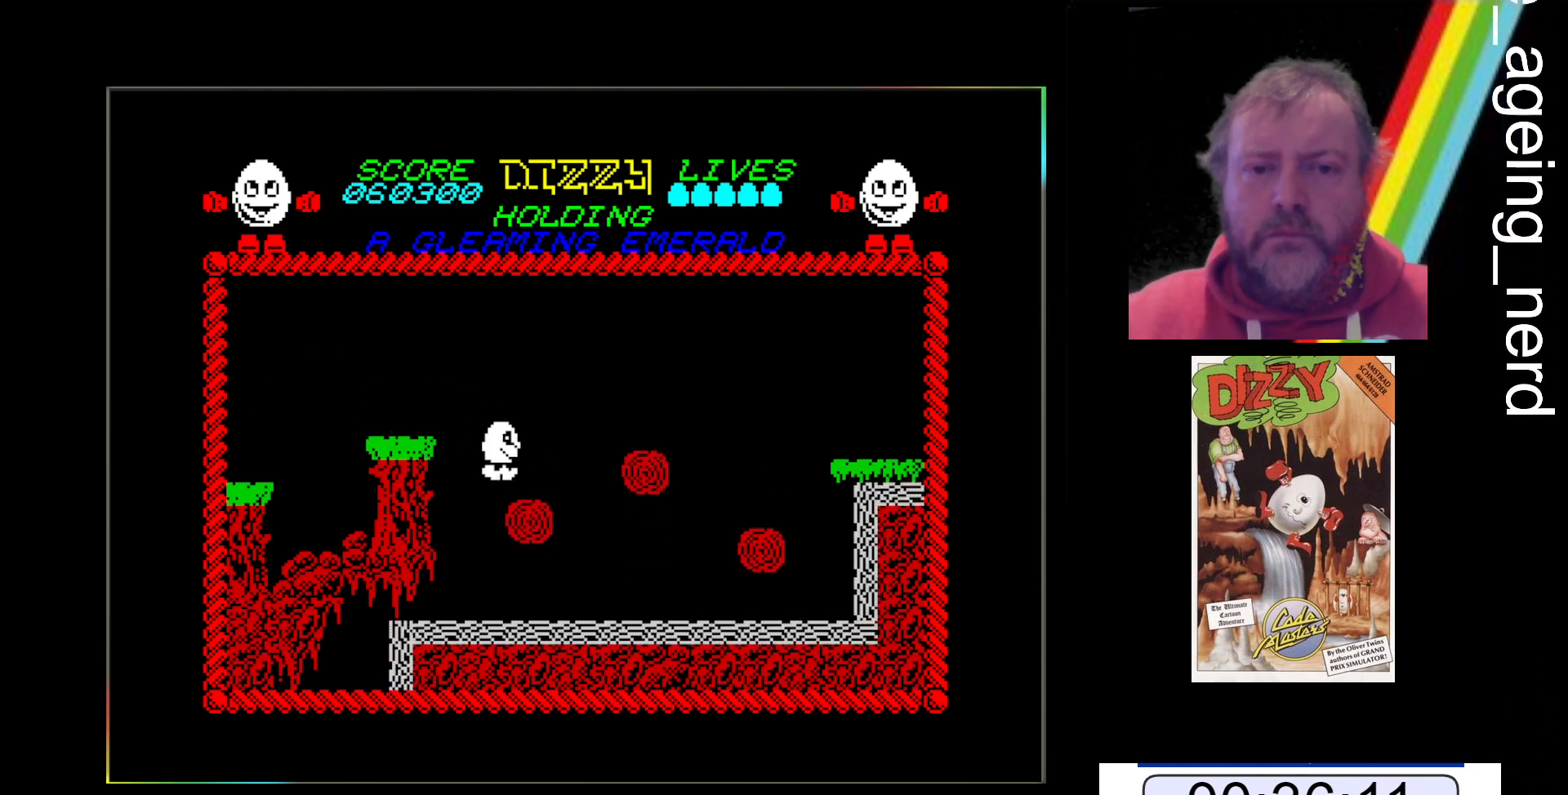
{"keys": [], "events": []}
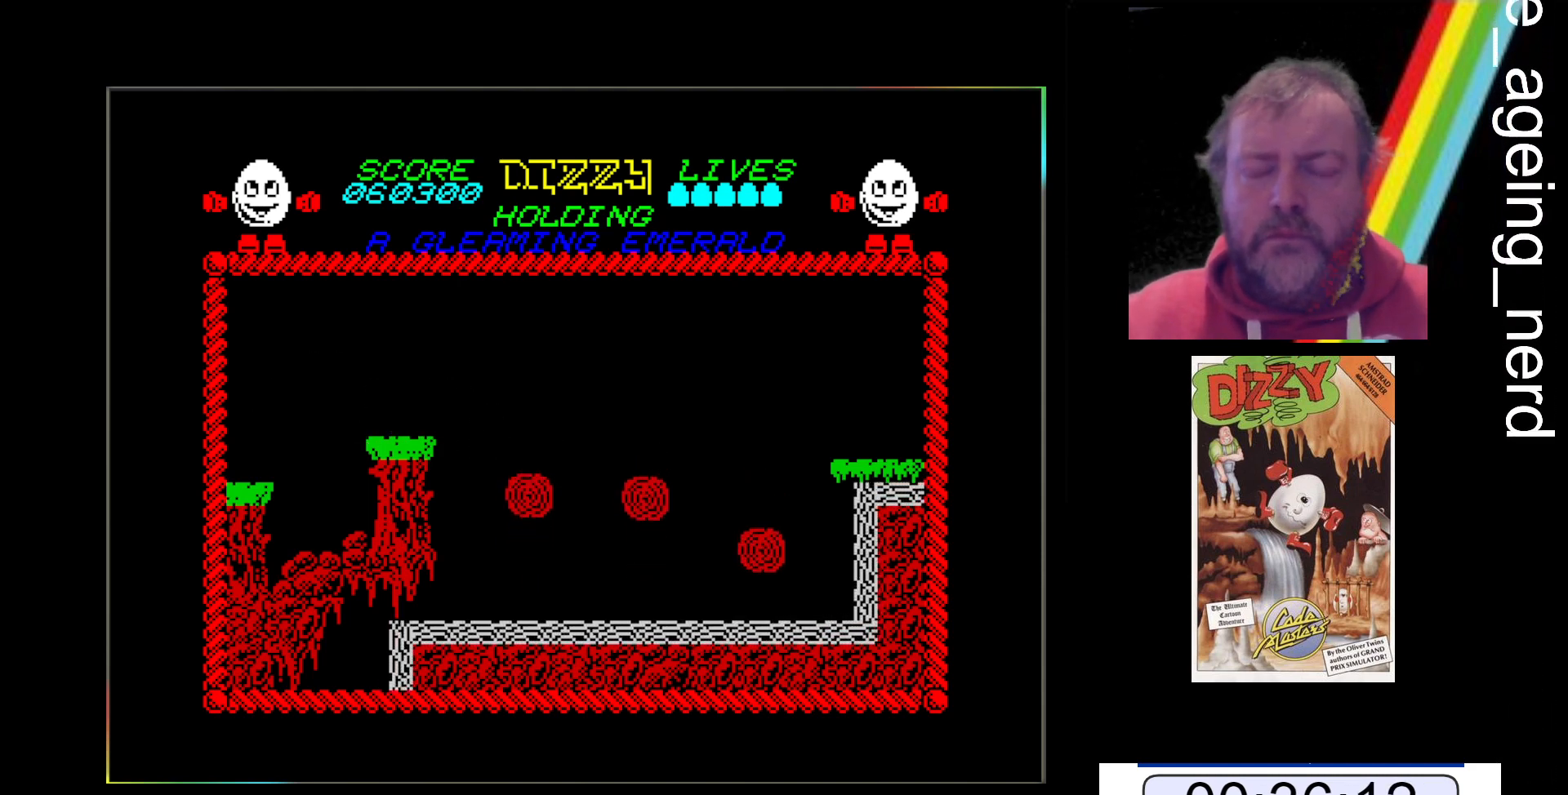
{"keys": ["x"], "events": [[133, "x", "down"], [233, "x", "up"], [467, "x", "down"]]}
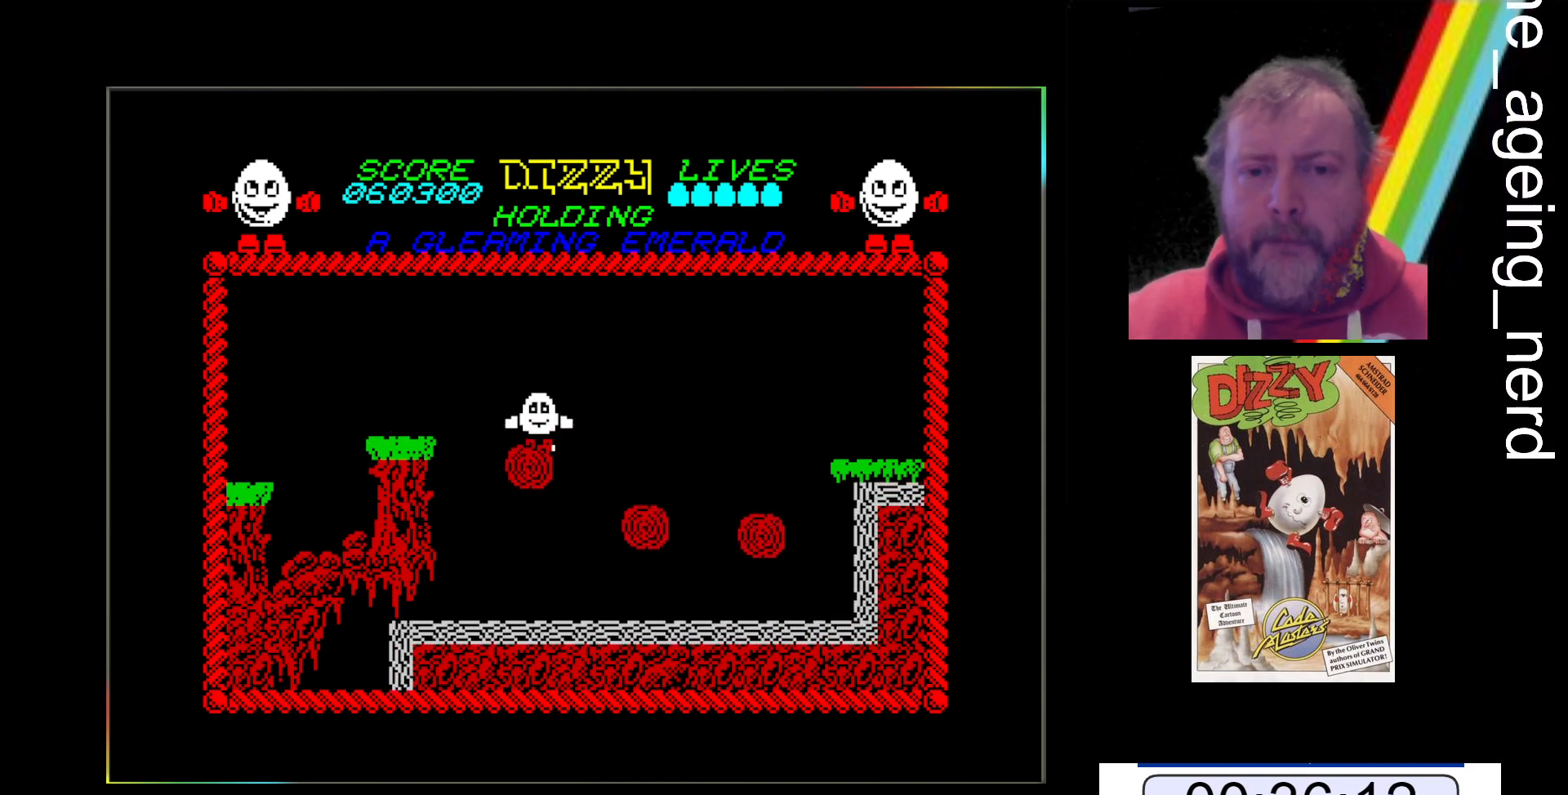
{"keys": ["x"], "events": [[200, "x", "up"], [433, "x", "down"]]}
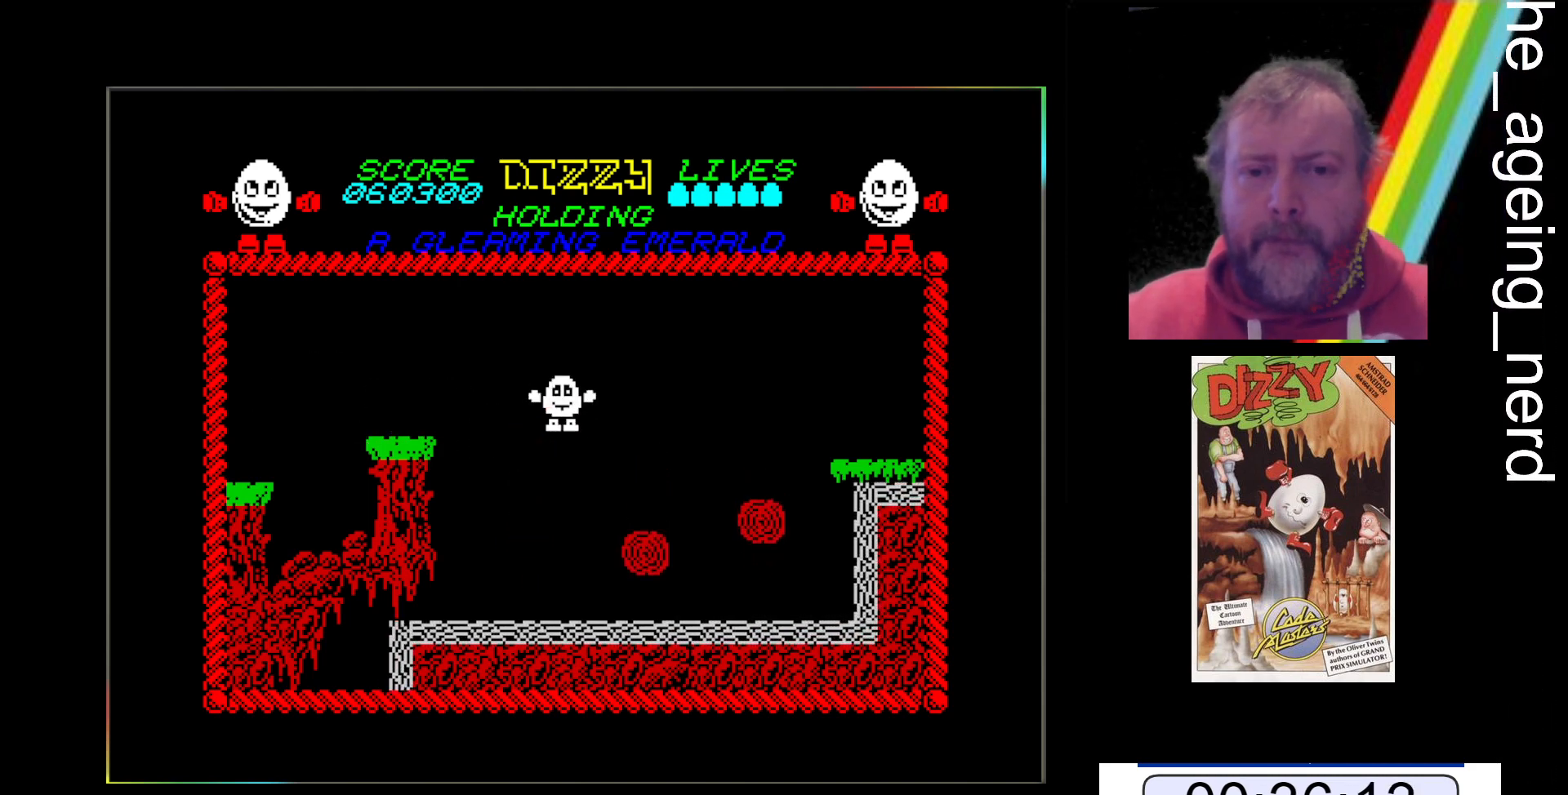
{"keys": [], "events": [[367, "x", "up"]]}
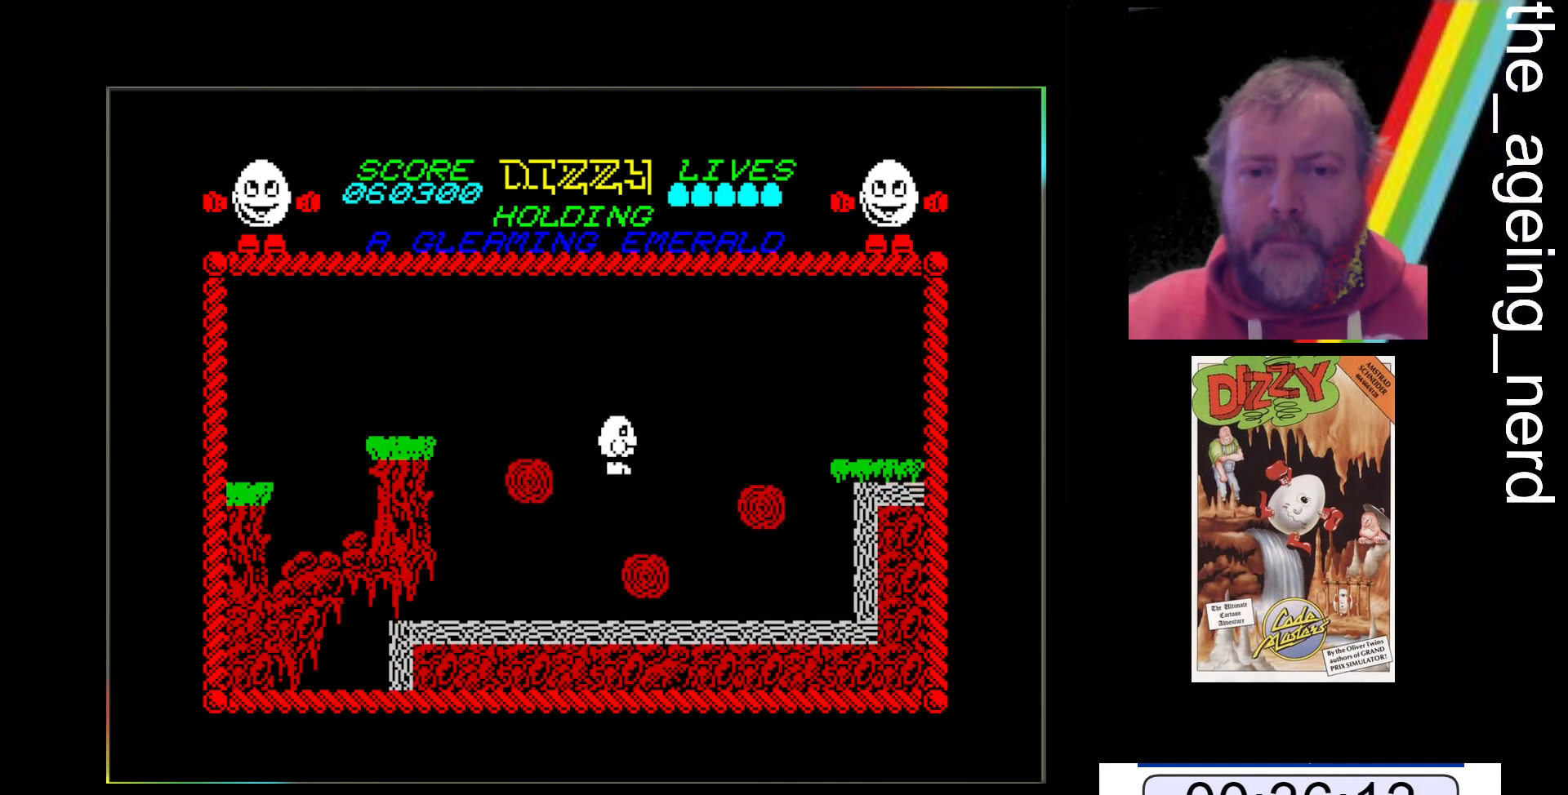
{"keys": [], "events": []}